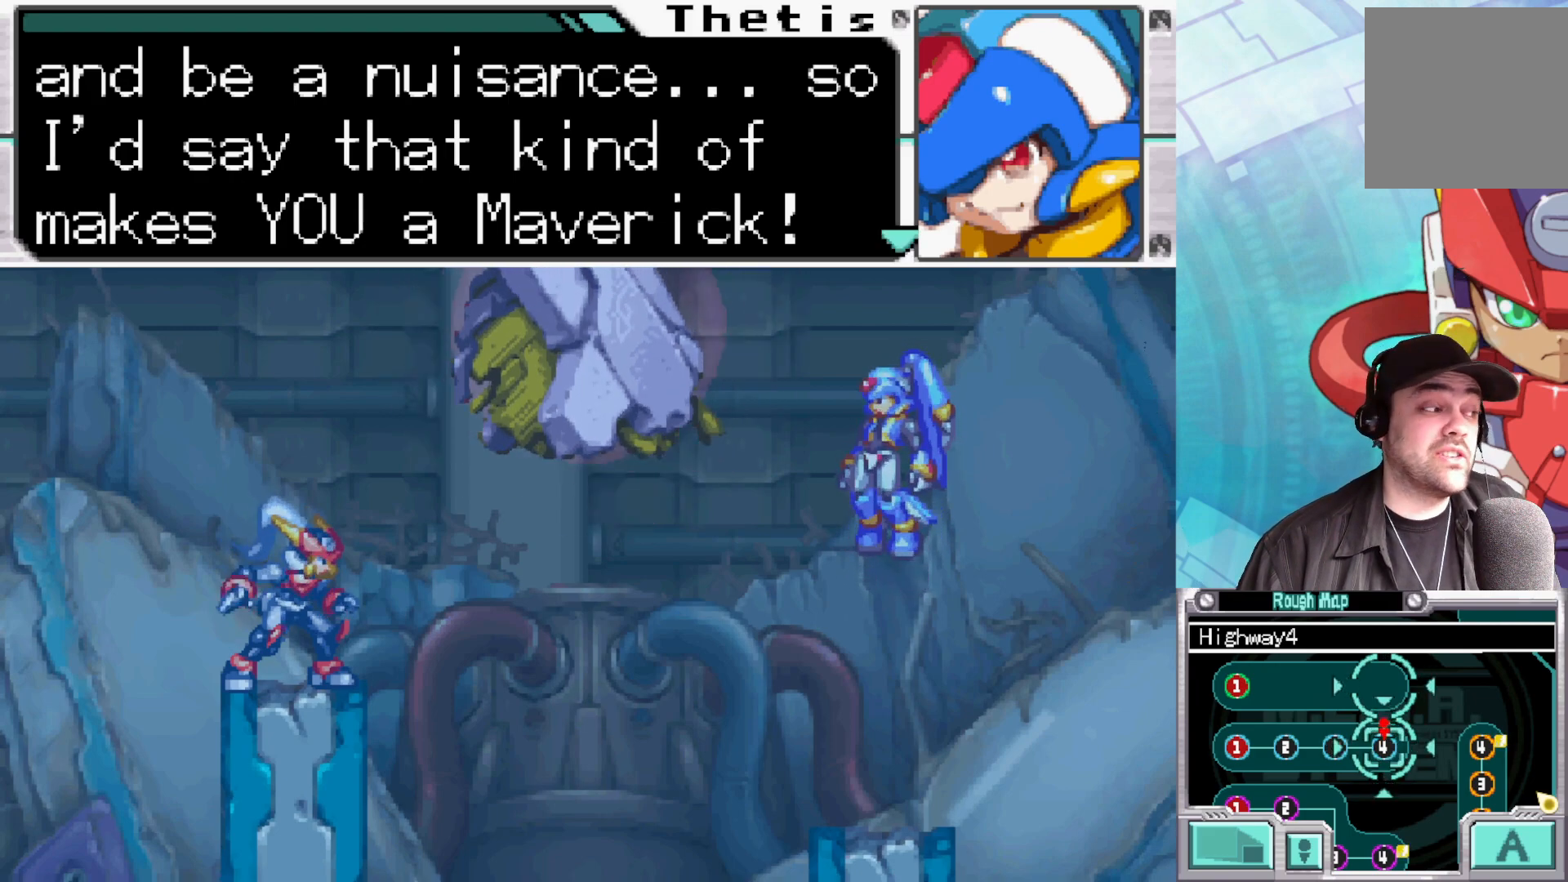
Gameplay with a controller (Xbox layout); each line is a JSON object with the inputs held at the frame after it. "events" lists button and stick changes between this image and that frame as [ms after this image, input, new state], when the widget could be followed in between.
{"buttons": ["A"], "left_stick": "center", "right_stick": "center", "events": [[450, "A", "down"]]}
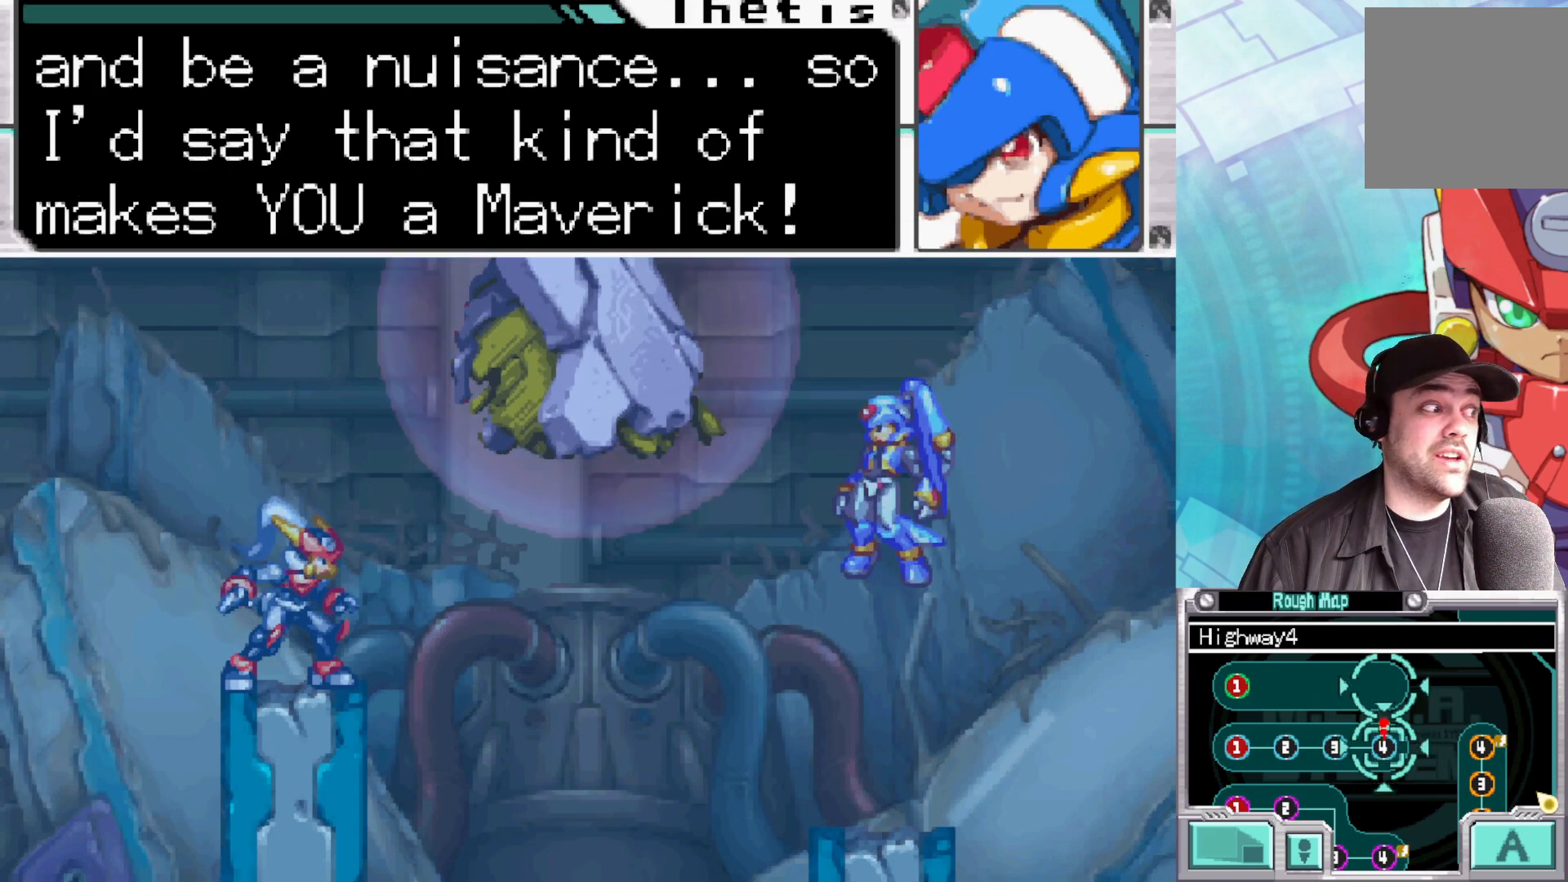
{"buttons": [], "left_stick": "center", "right_stick": "center", "events": [[67, "A", "up"], [167, "A", "down"], [283, "A", "up"]]}
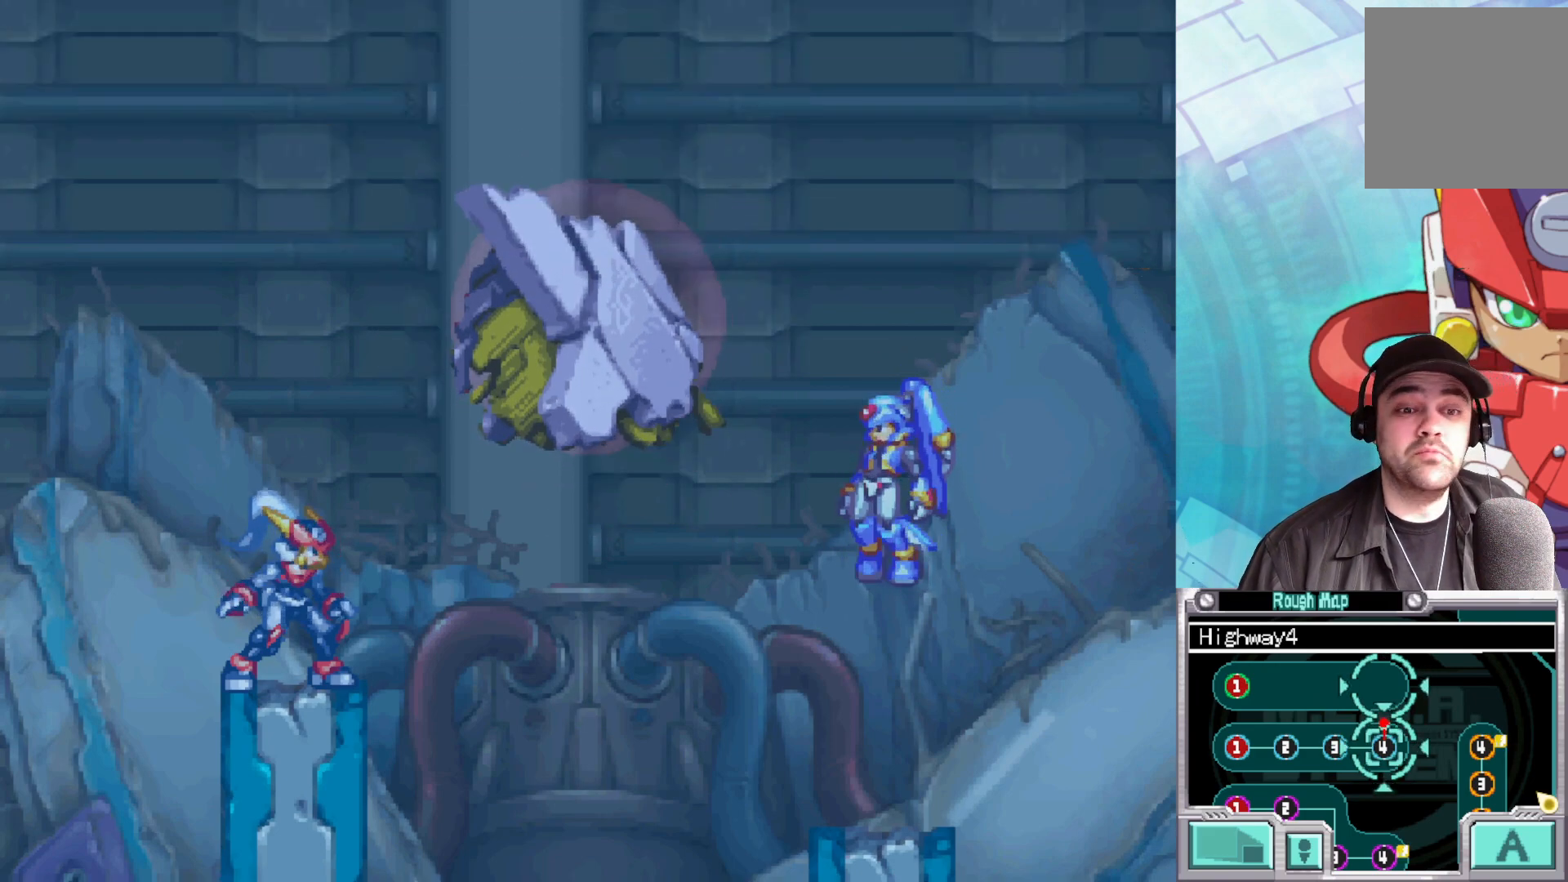
{"buttons": [], "left_stick": "center", "right_stick": "center", "events": []}
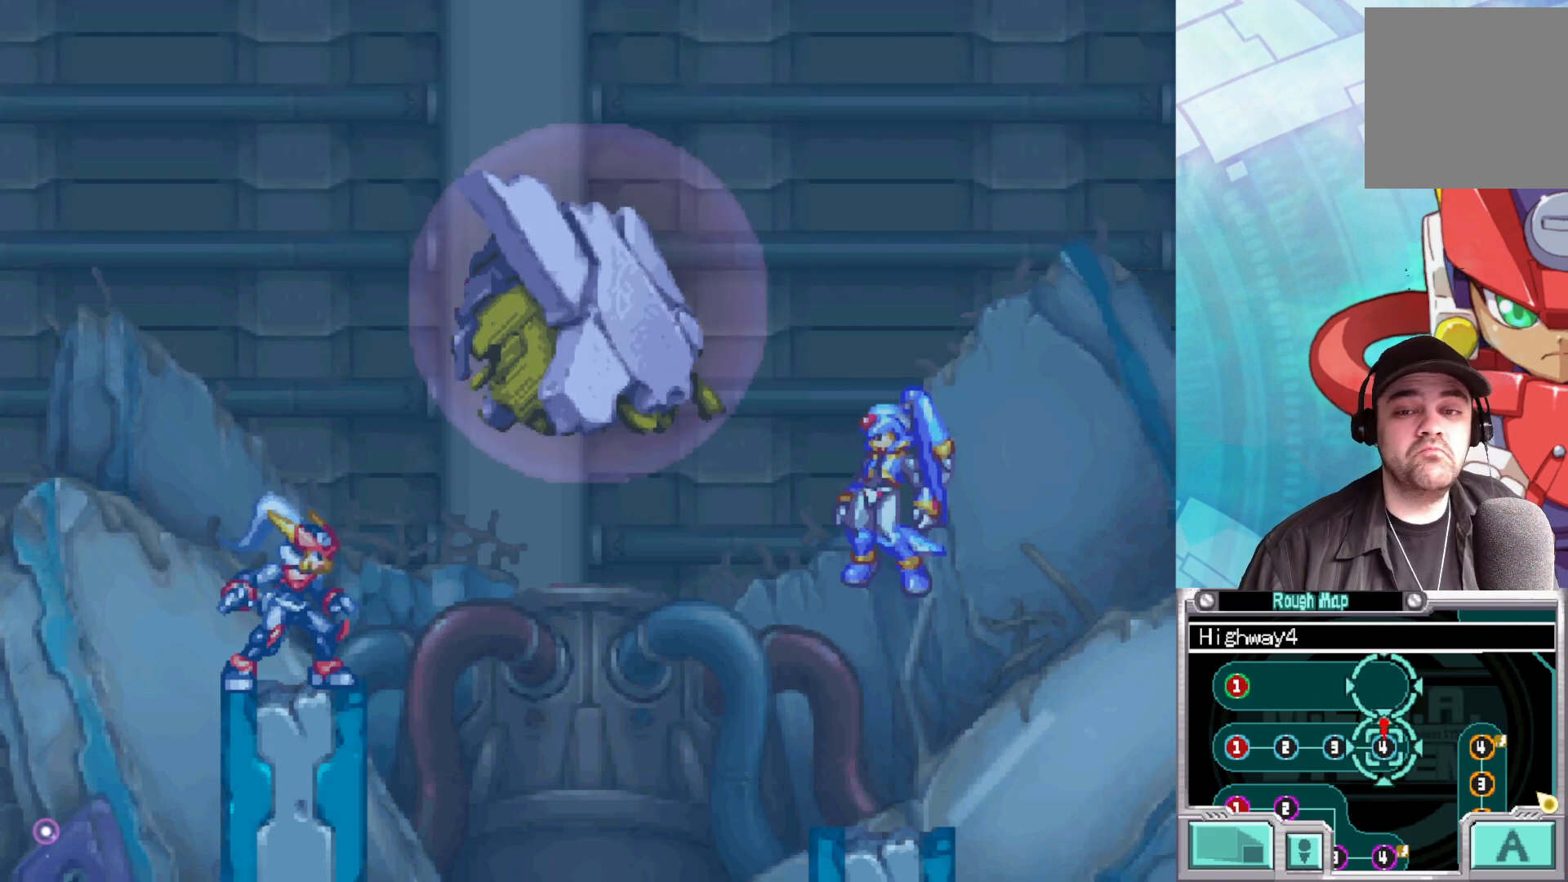
{"buttons": [], "left_stick": "center", "right_stick": "center", "events": []}
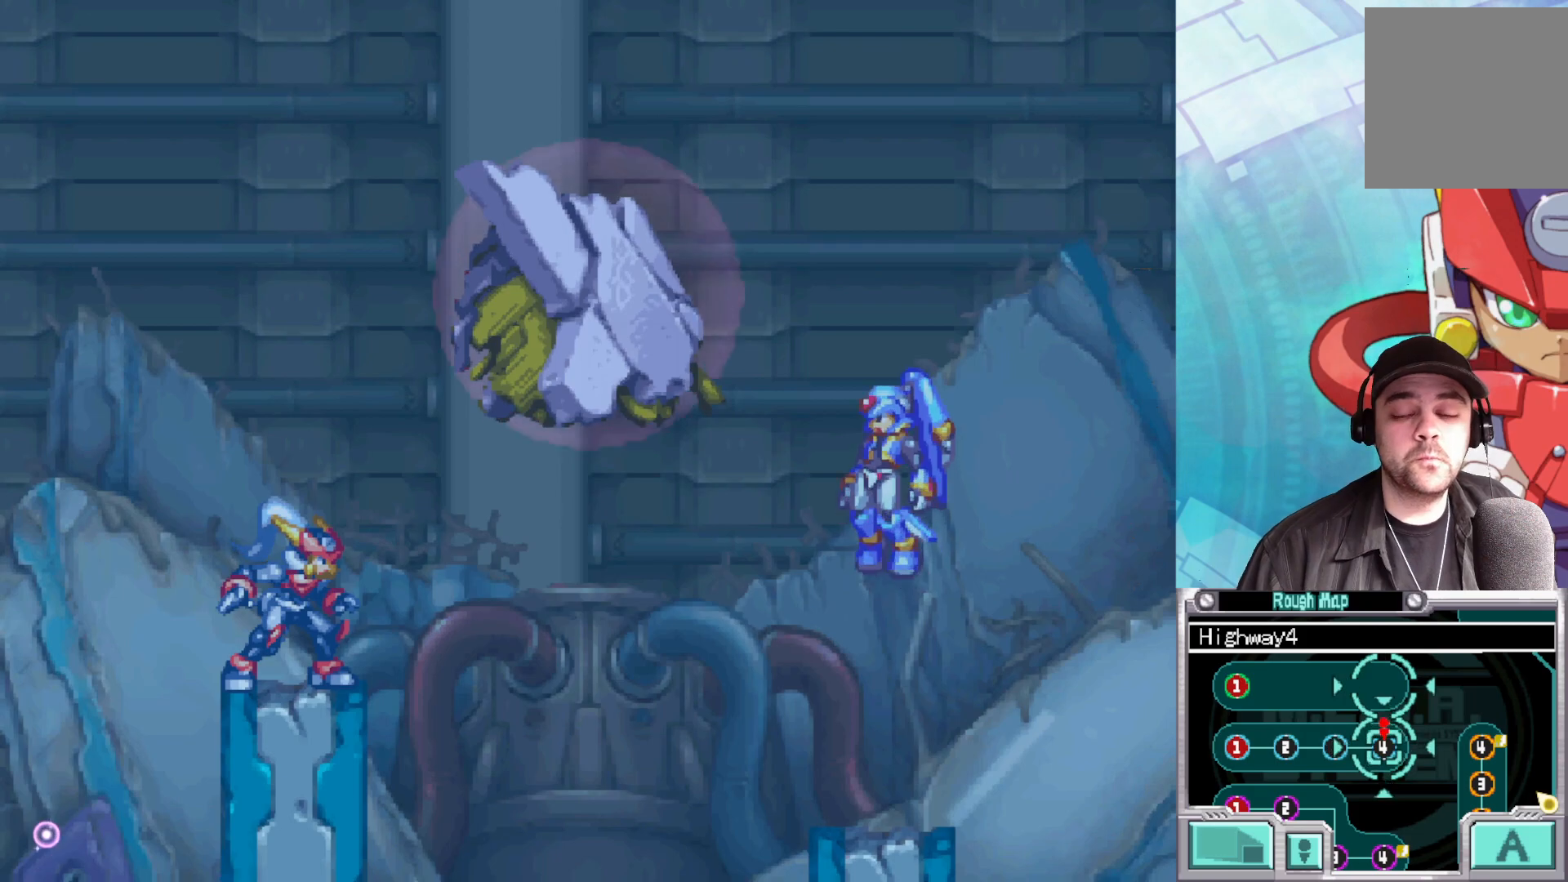
{"buttons": [], "left_stick": "center", "right_stick": "center", "events": []}
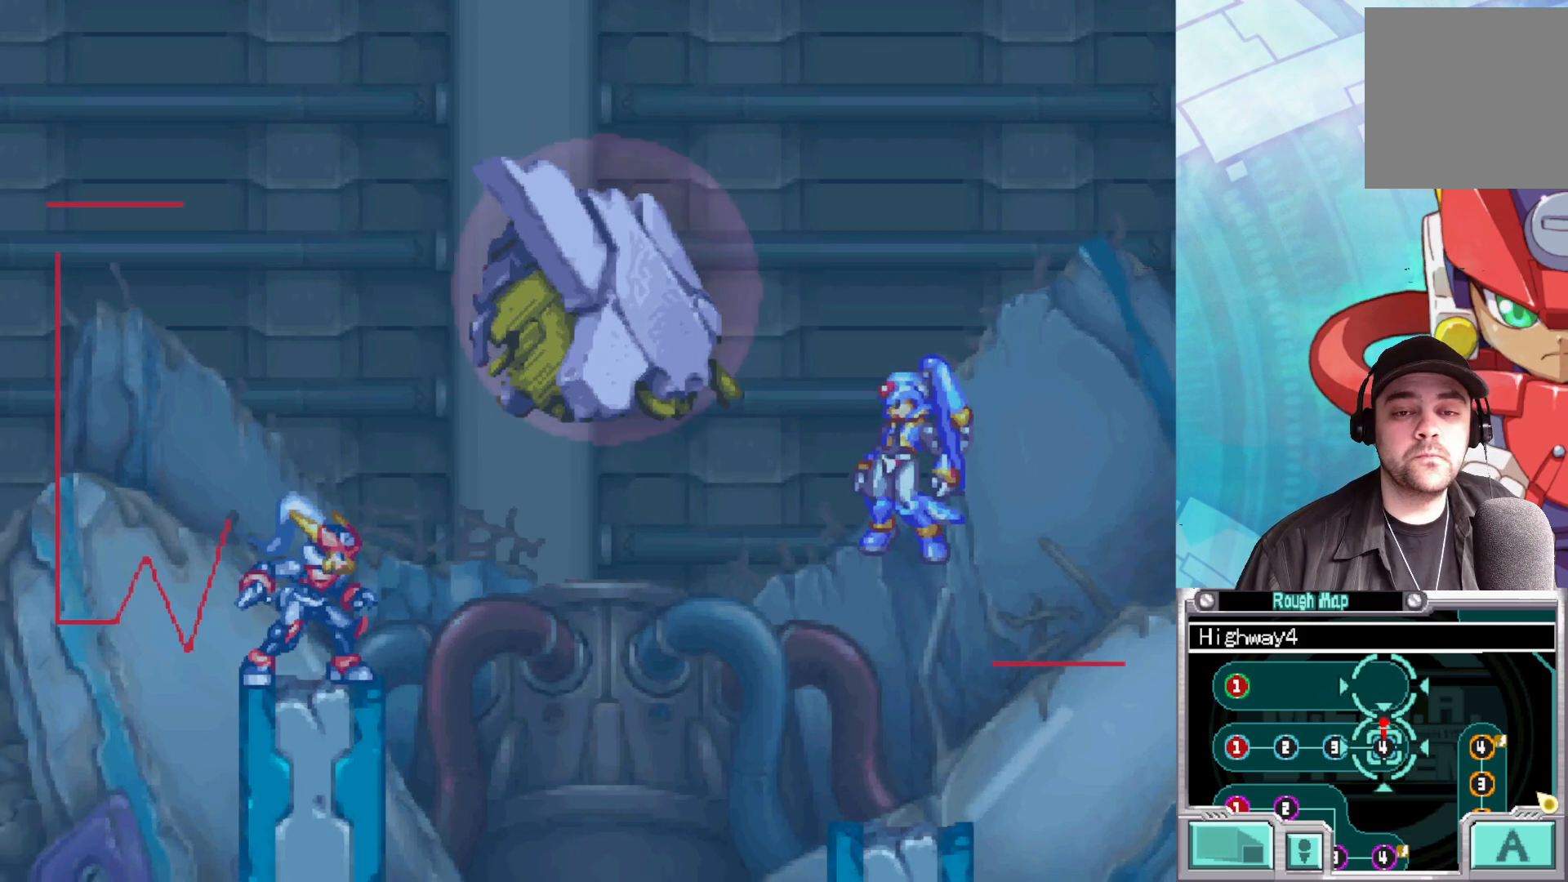
{"buttons": [], "left_stick": "center", "right_stick": "center", "events": []}
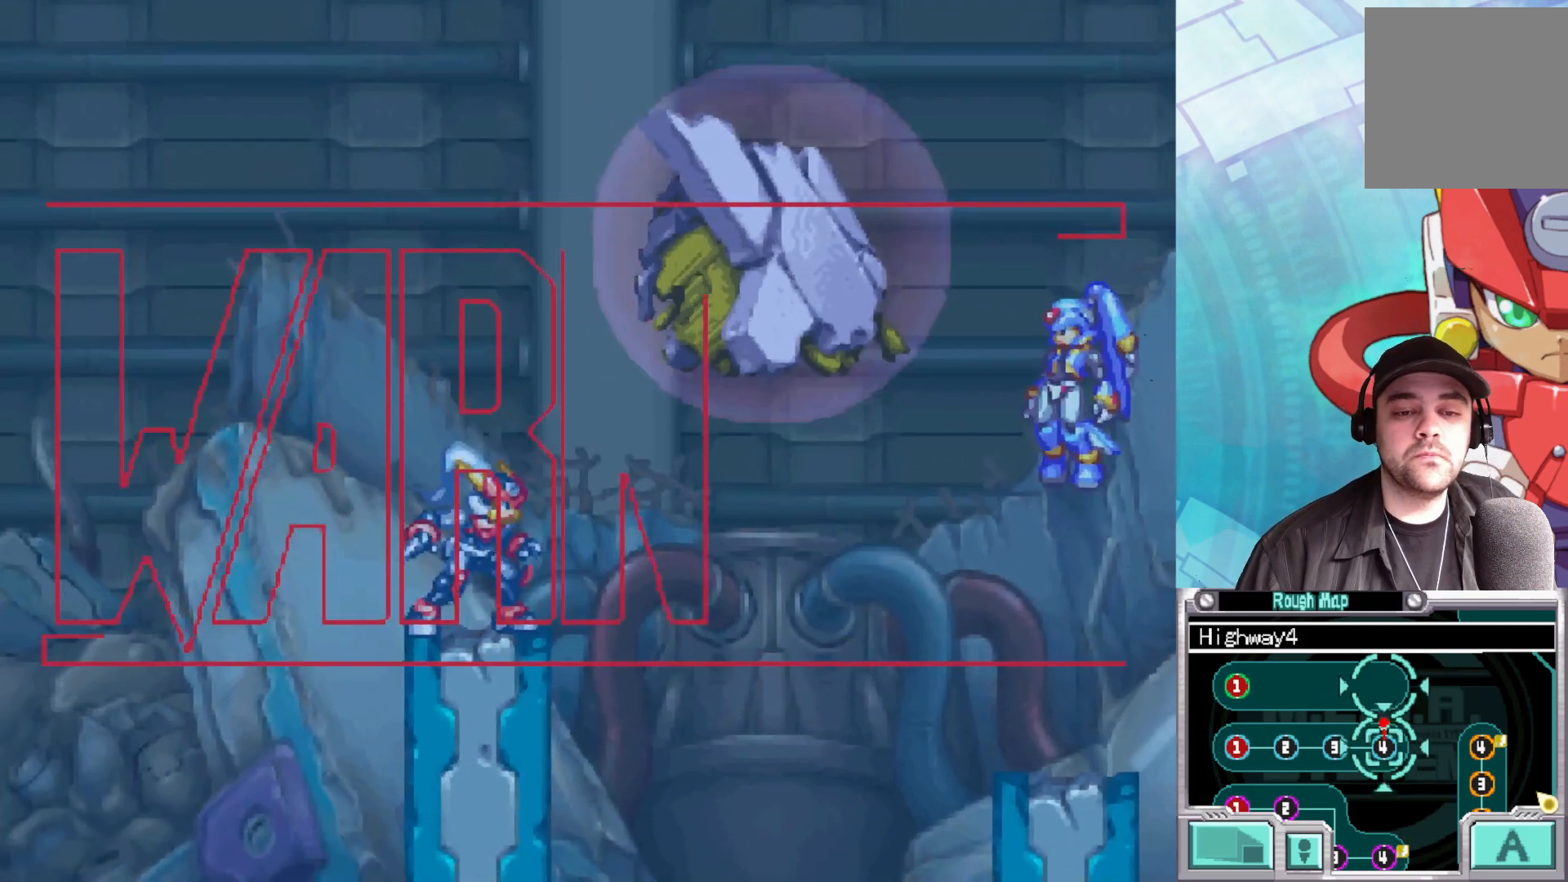
{"buttons": [], "left_stick": "center", "right_stick": "center", "events": []}
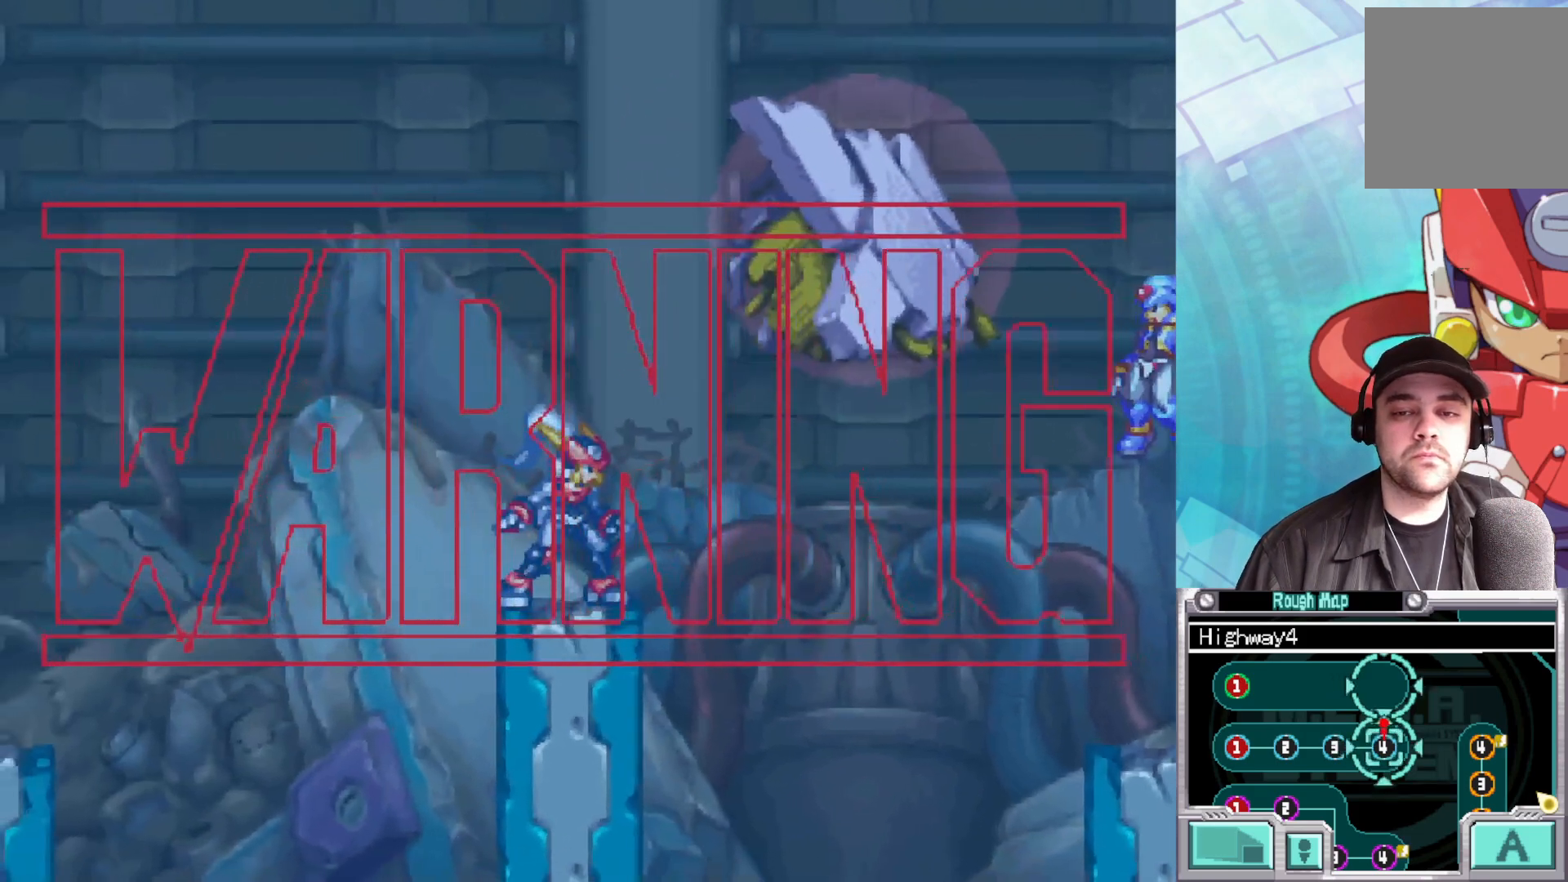
{"buttons": [], "left_stick": "center", "right_stick": "center", "events": []}
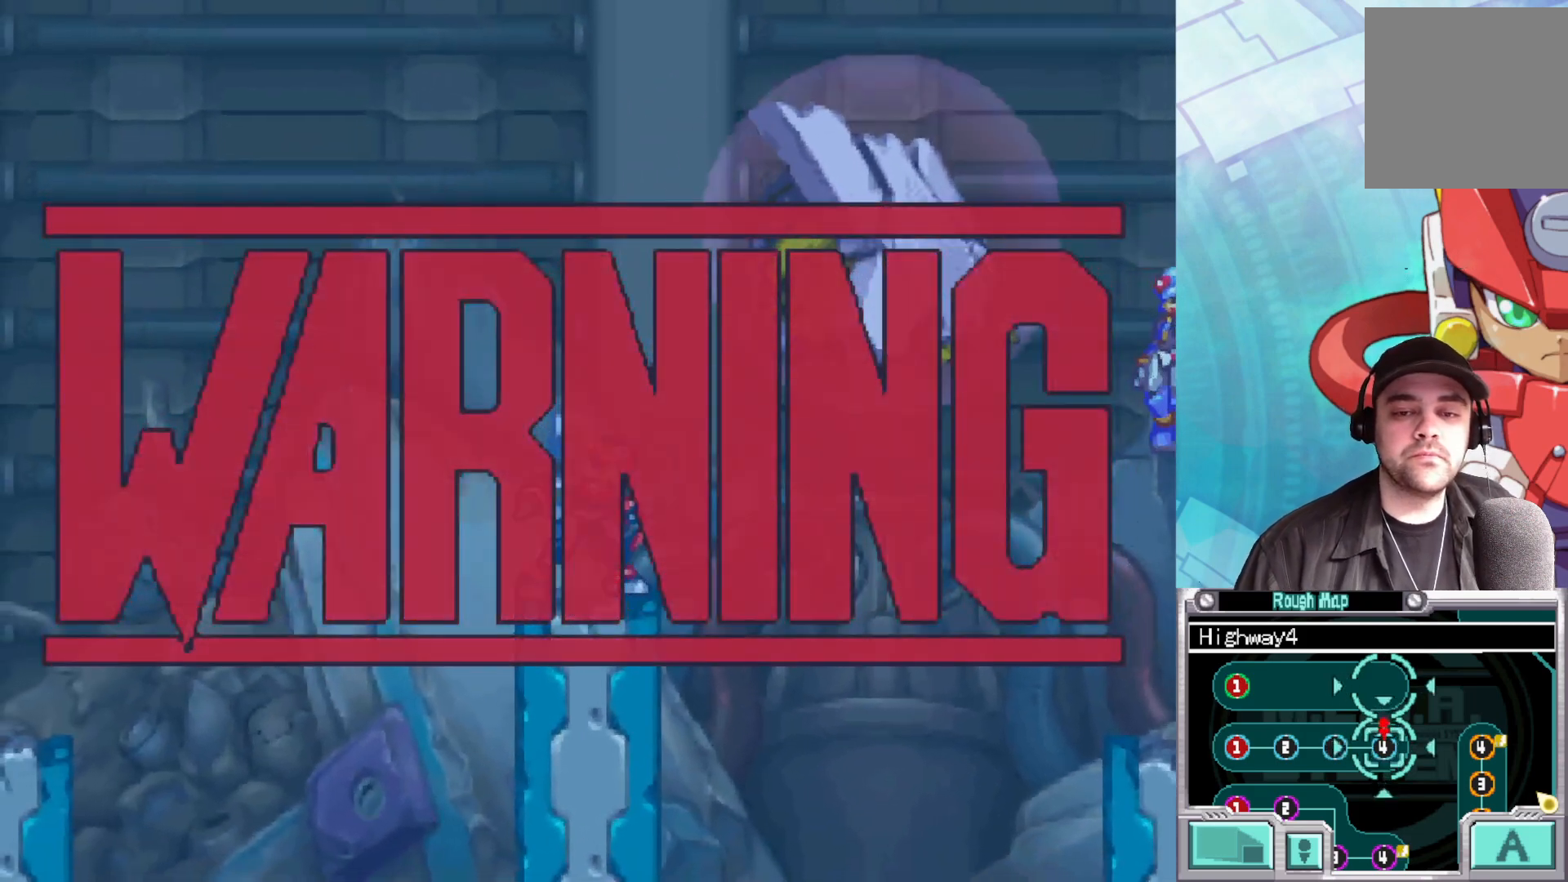
{"buttons": [], "left_stick": "center", "right_stick": "center", "events": []}
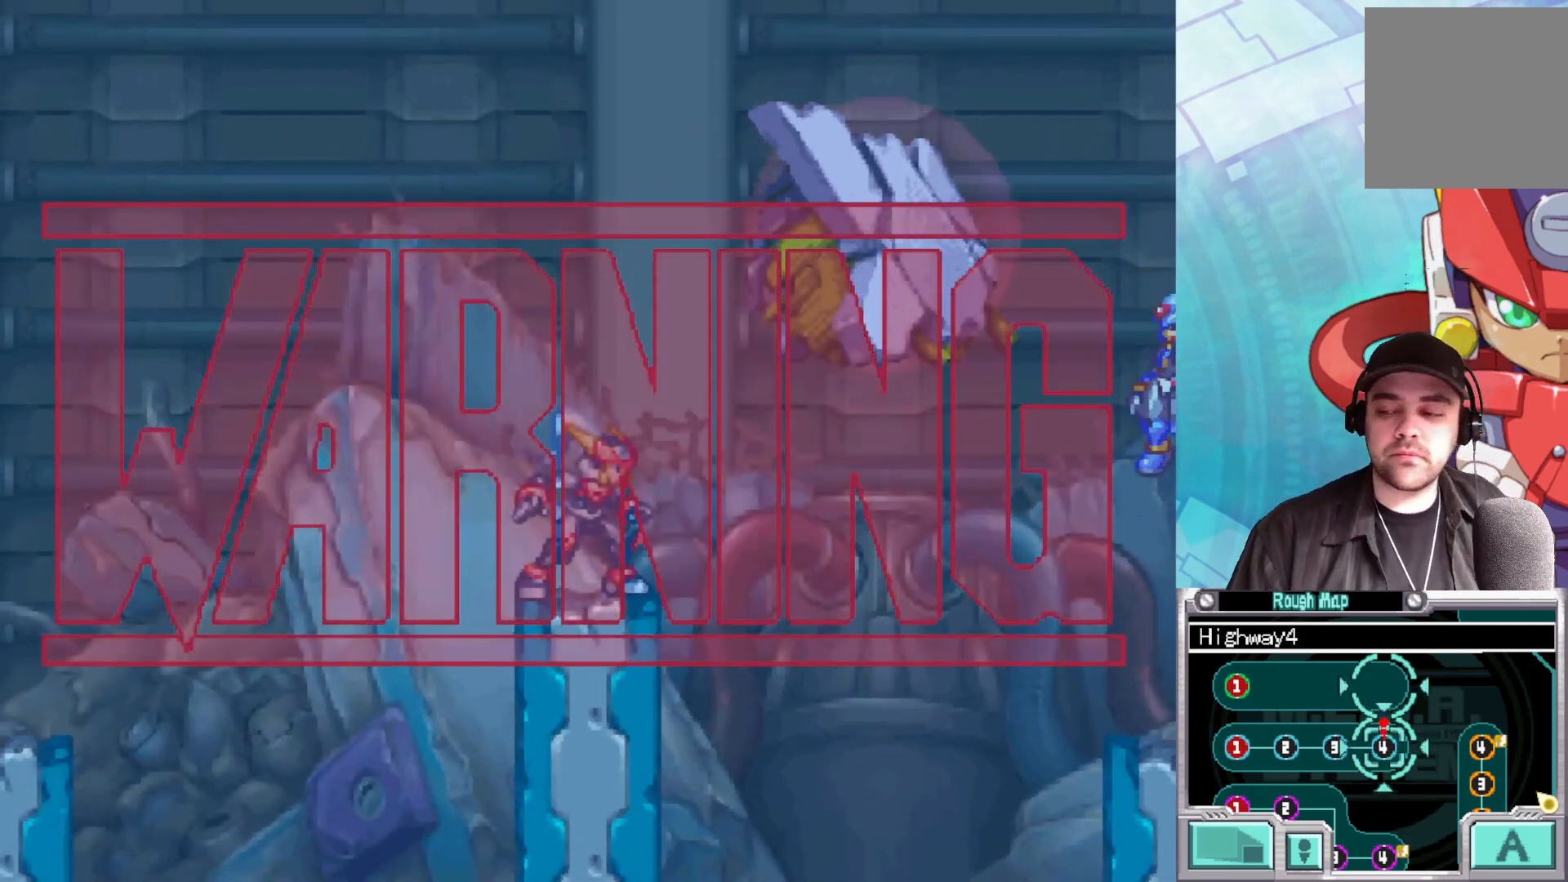
{"buttons": [], "left_stick": "center", "right_stick": "center", "events": []}
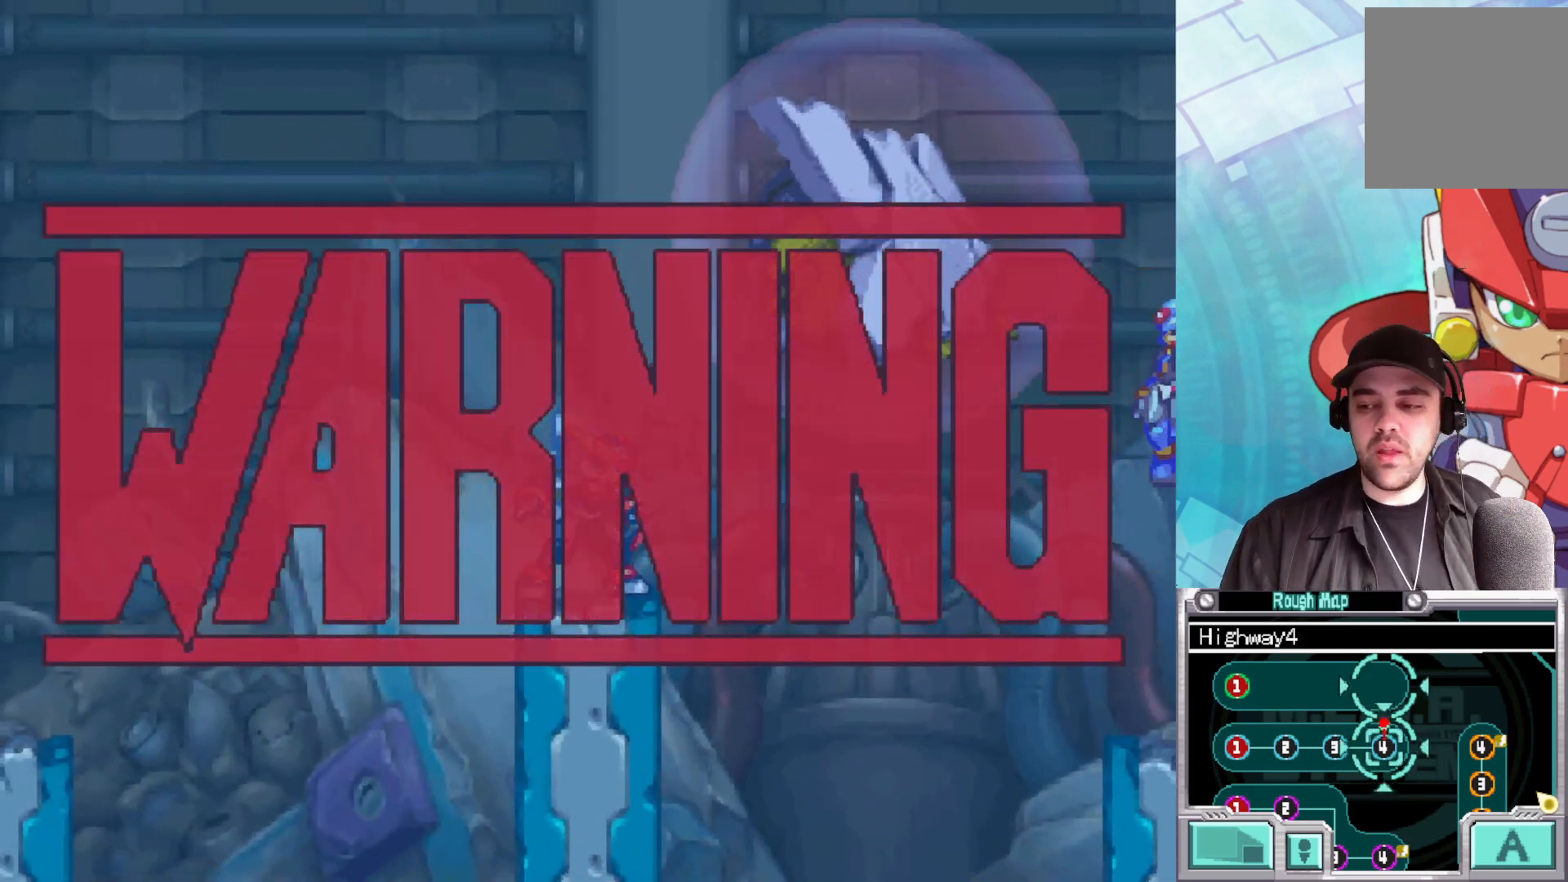
{"buttons": [], "left_stick": "center", "right_stick": "center", "events": []}
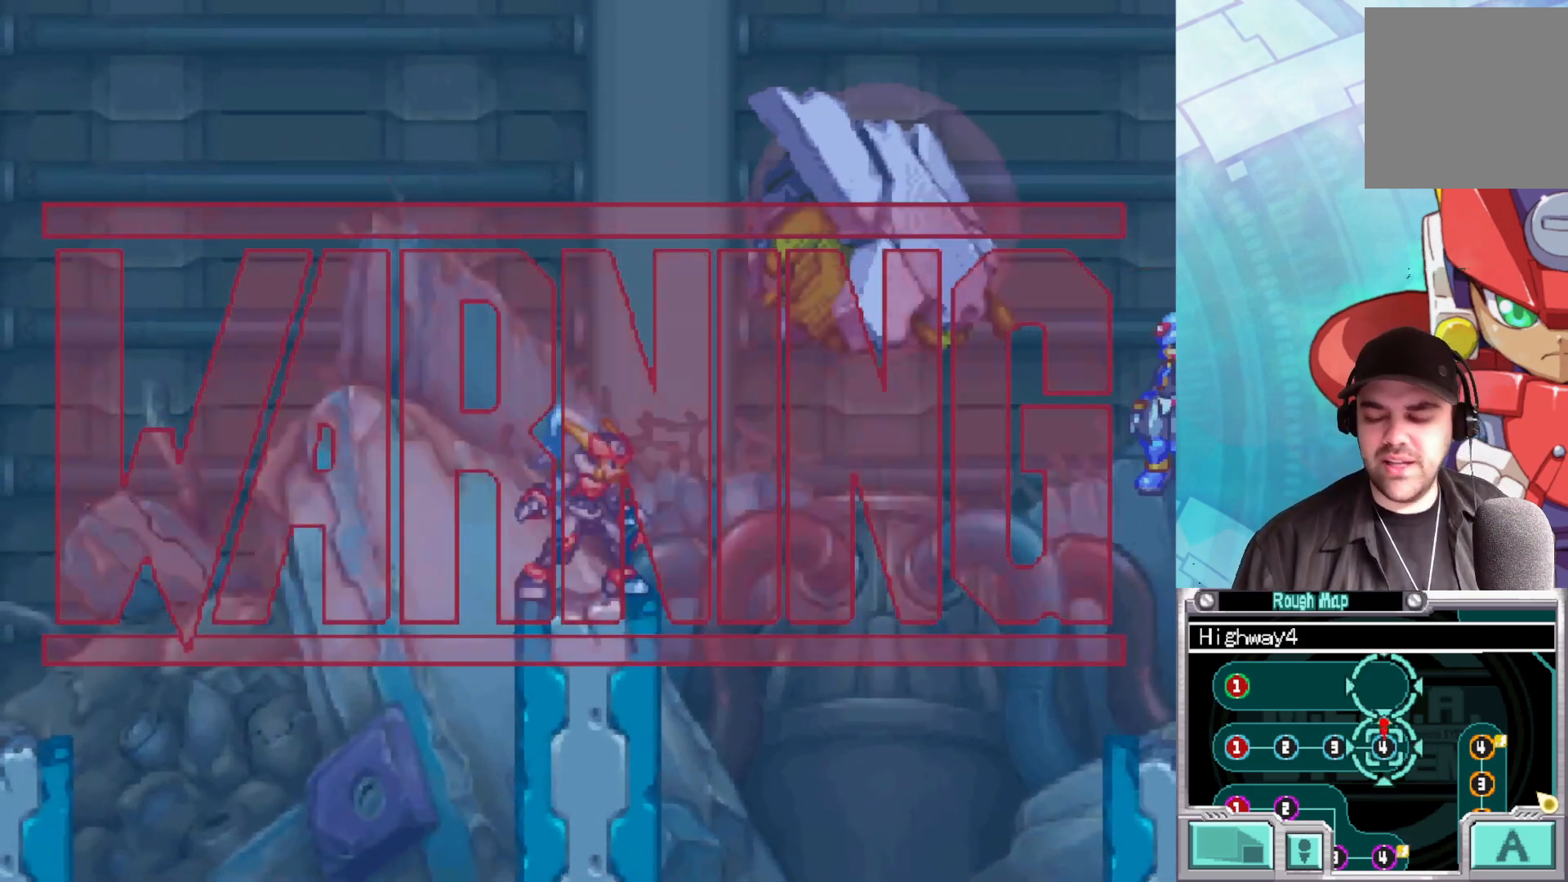
{"buttons": [], "left_stick": "center", "right_stick": "center", "events": []}
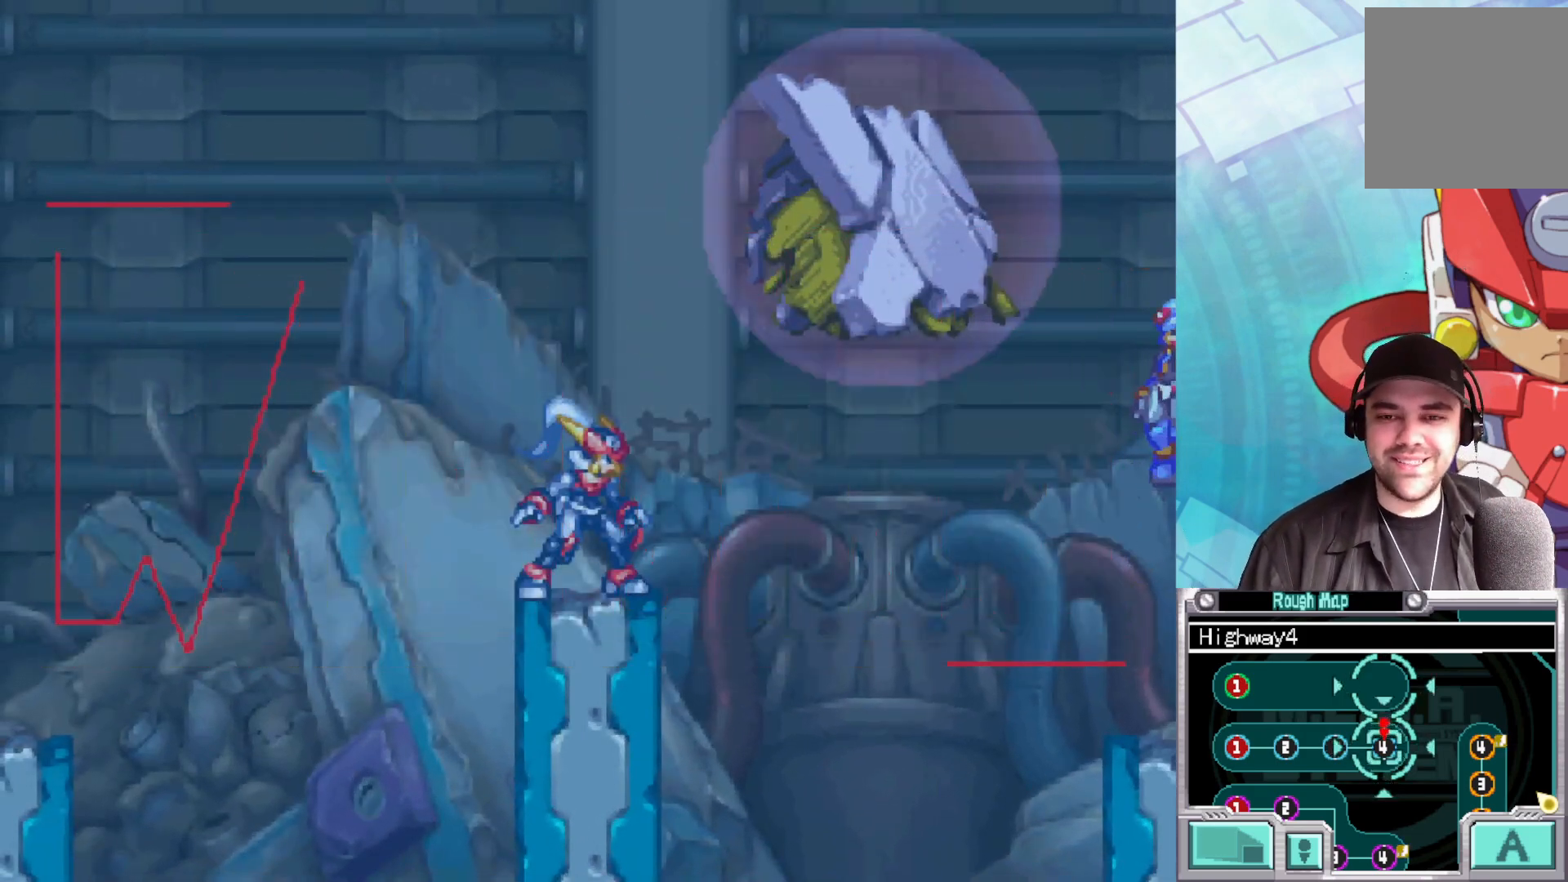
{"buttons": [], "left_stick": "center", "right_stick": "center", "events": [[100, "left_stick", "right"], [167, "X", "down"], [267, "X", "up"], [300, "left_stick", "center"], [350, "X", "down"], [433, "X", "up"]]}
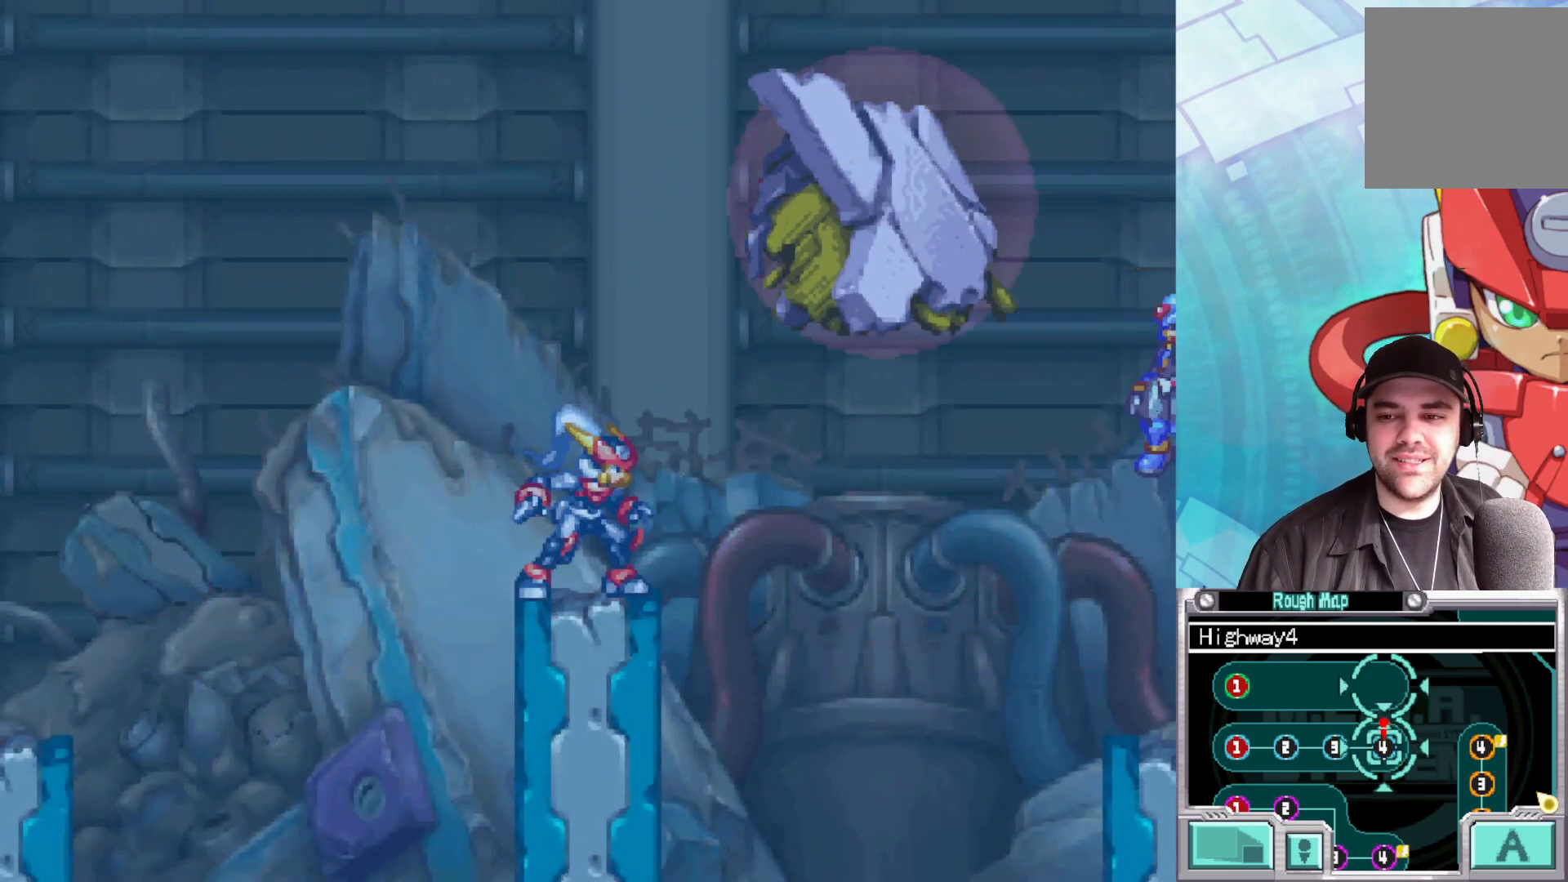
{"buttons": ["X"], "left_stick": "center", "right_stick": "center", "events": [[33, "X", "down"], [100, "X", "up"], [183, "X", "down"], [250, "X", "up"], [333, "X", "down"], [417, "X", "up"], [500, "X", "down"]]}
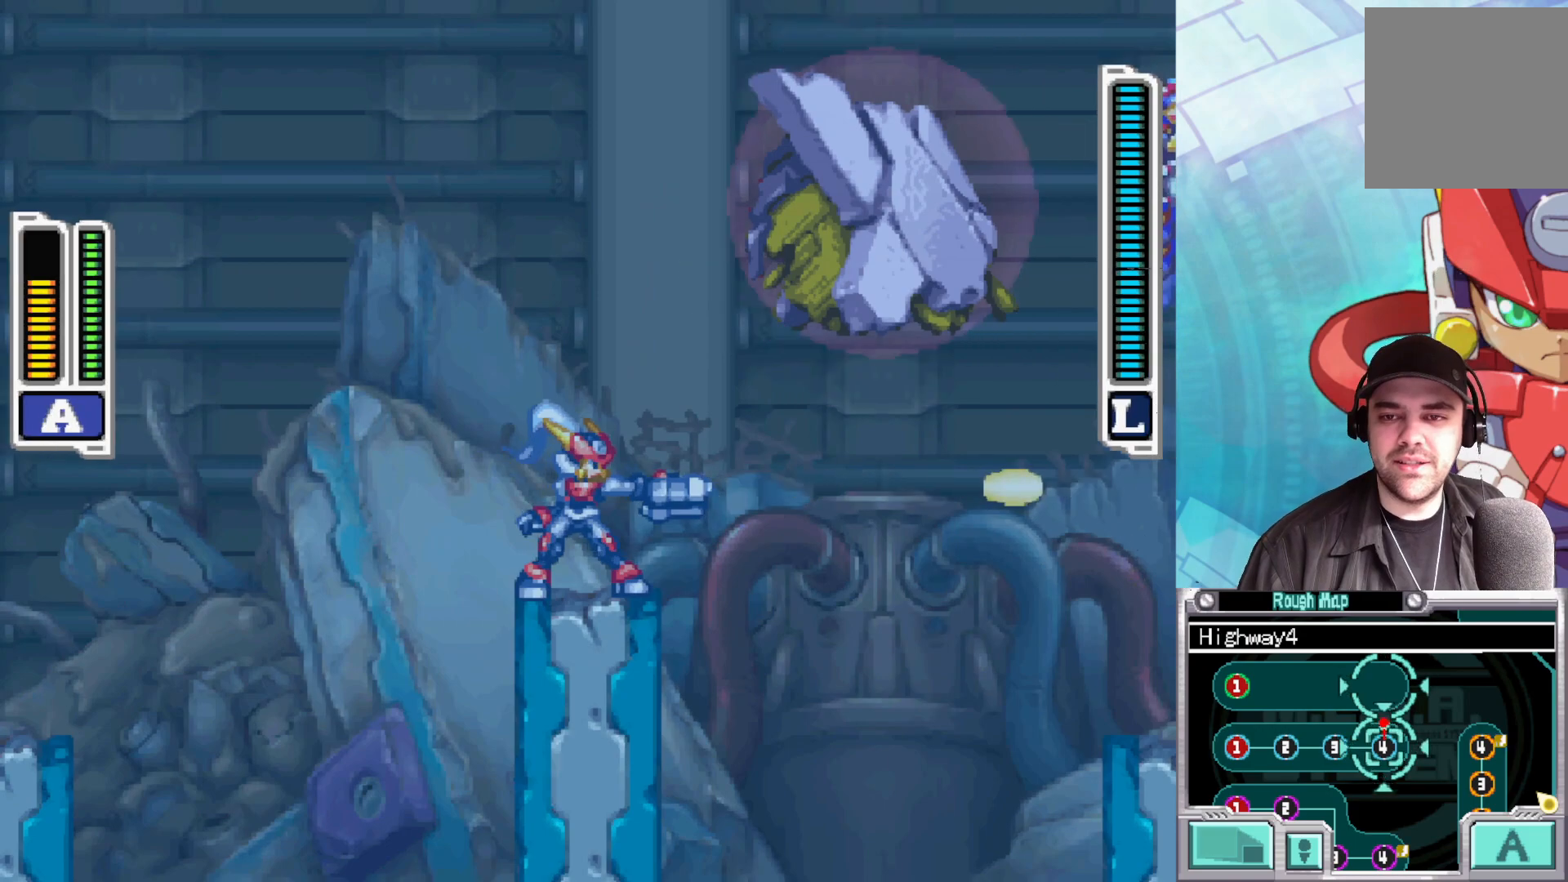
{"buttons": [], "left_stick": "center", "right_stick": "center", "events": [[83, "X", "up"], [217, "L1", "down"], [467, "L1", "up"]]}
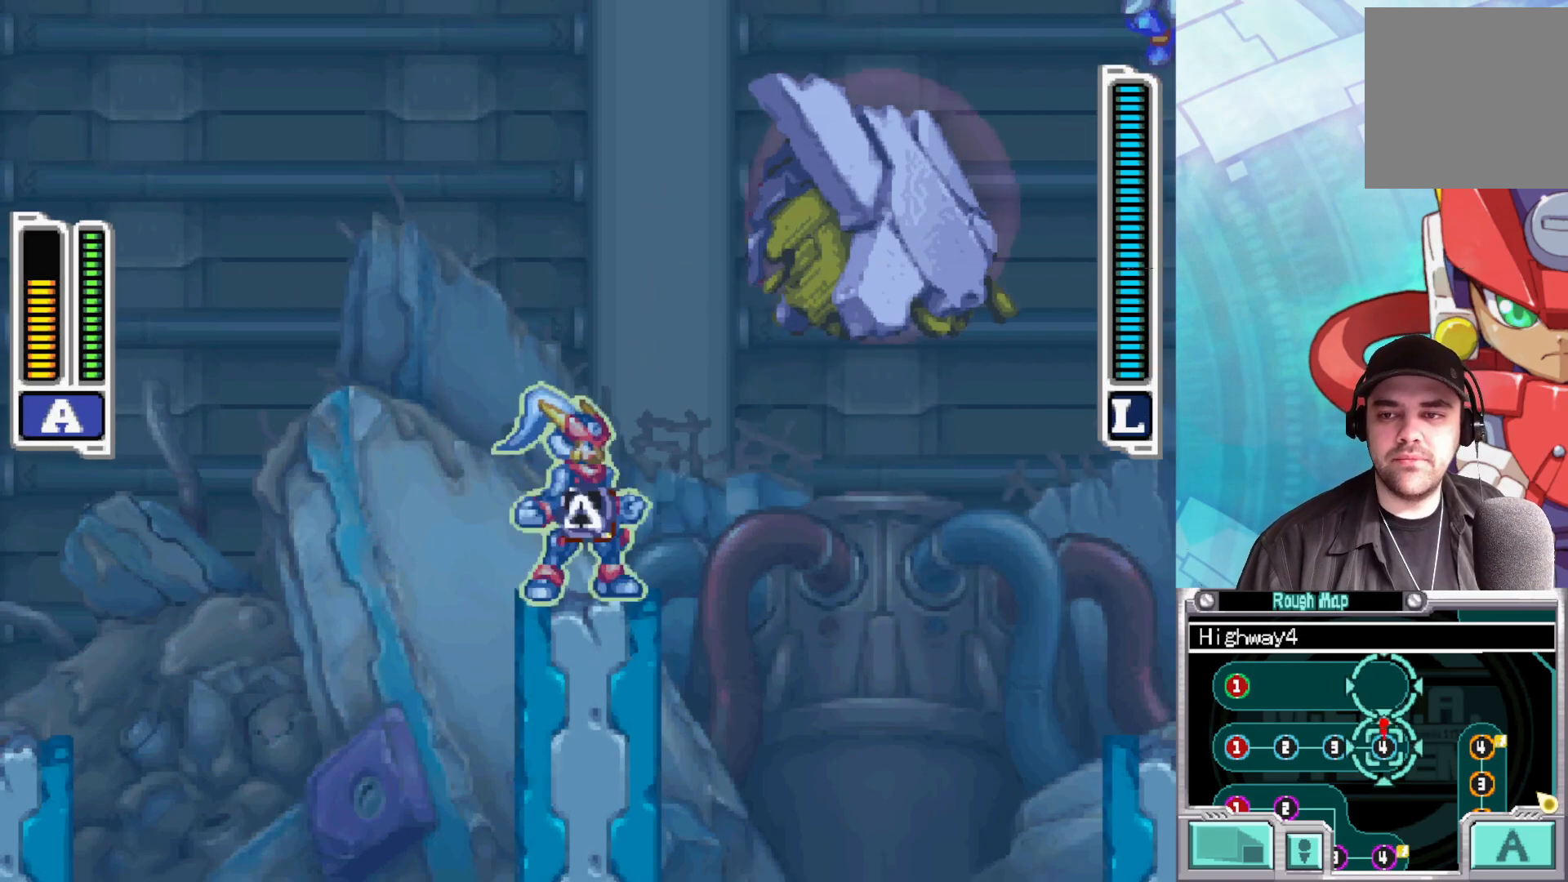
{"buttons": [], "left_stick": "center", "right_stick": "center", "events": []}
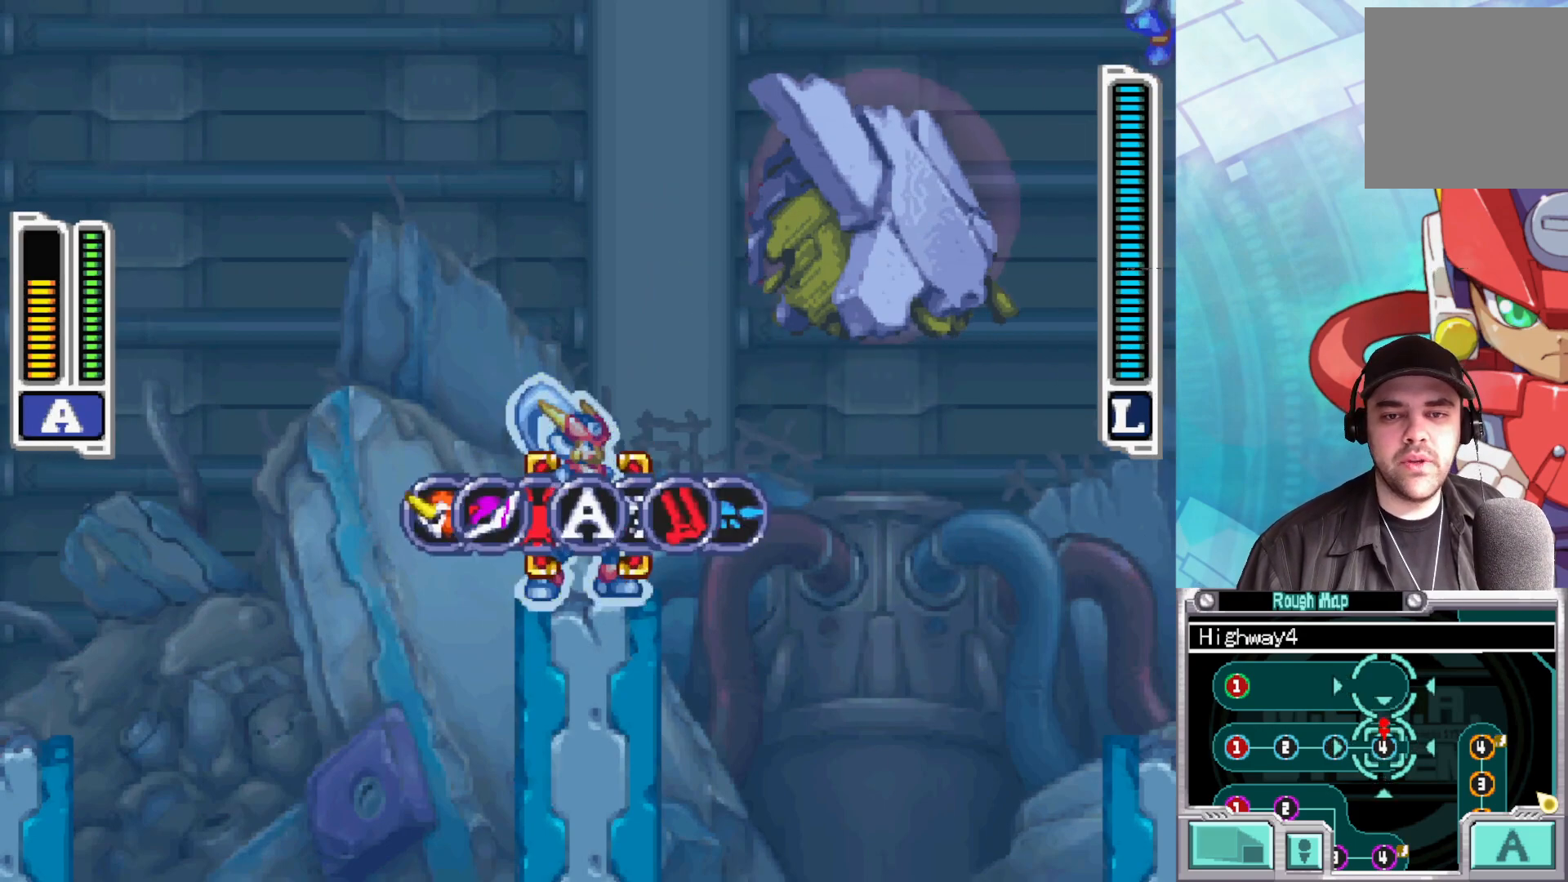
{"buttons": [], "left_stick": "center", "right_stick": "center", "events": []}
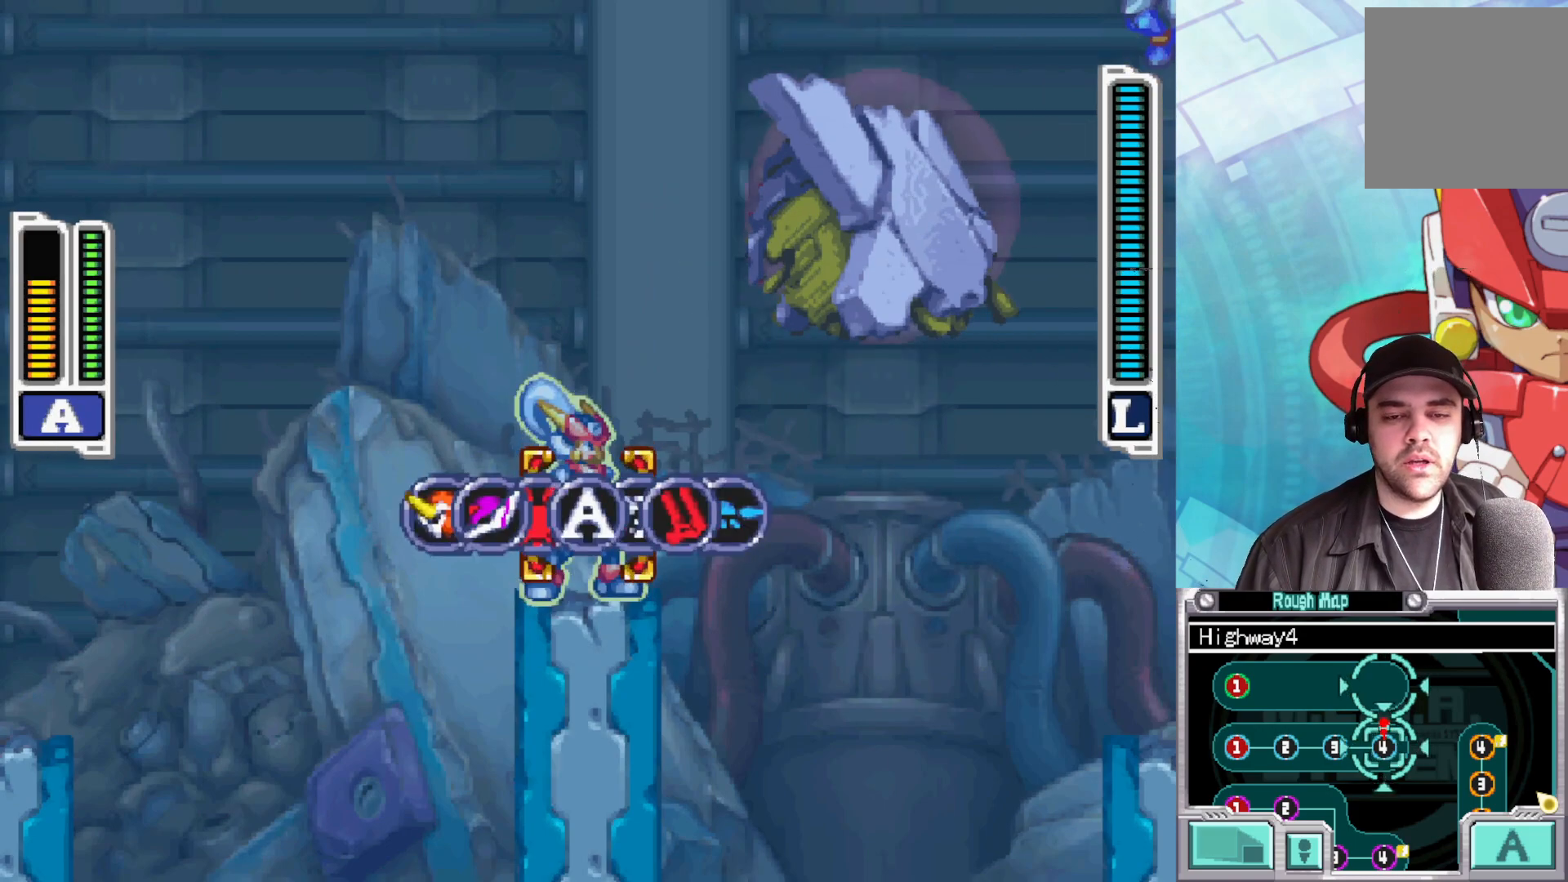
{"buttons": [], "left_stick": "left", "right_stick": "center", "events": [[467, "left_stick", "left"]]}
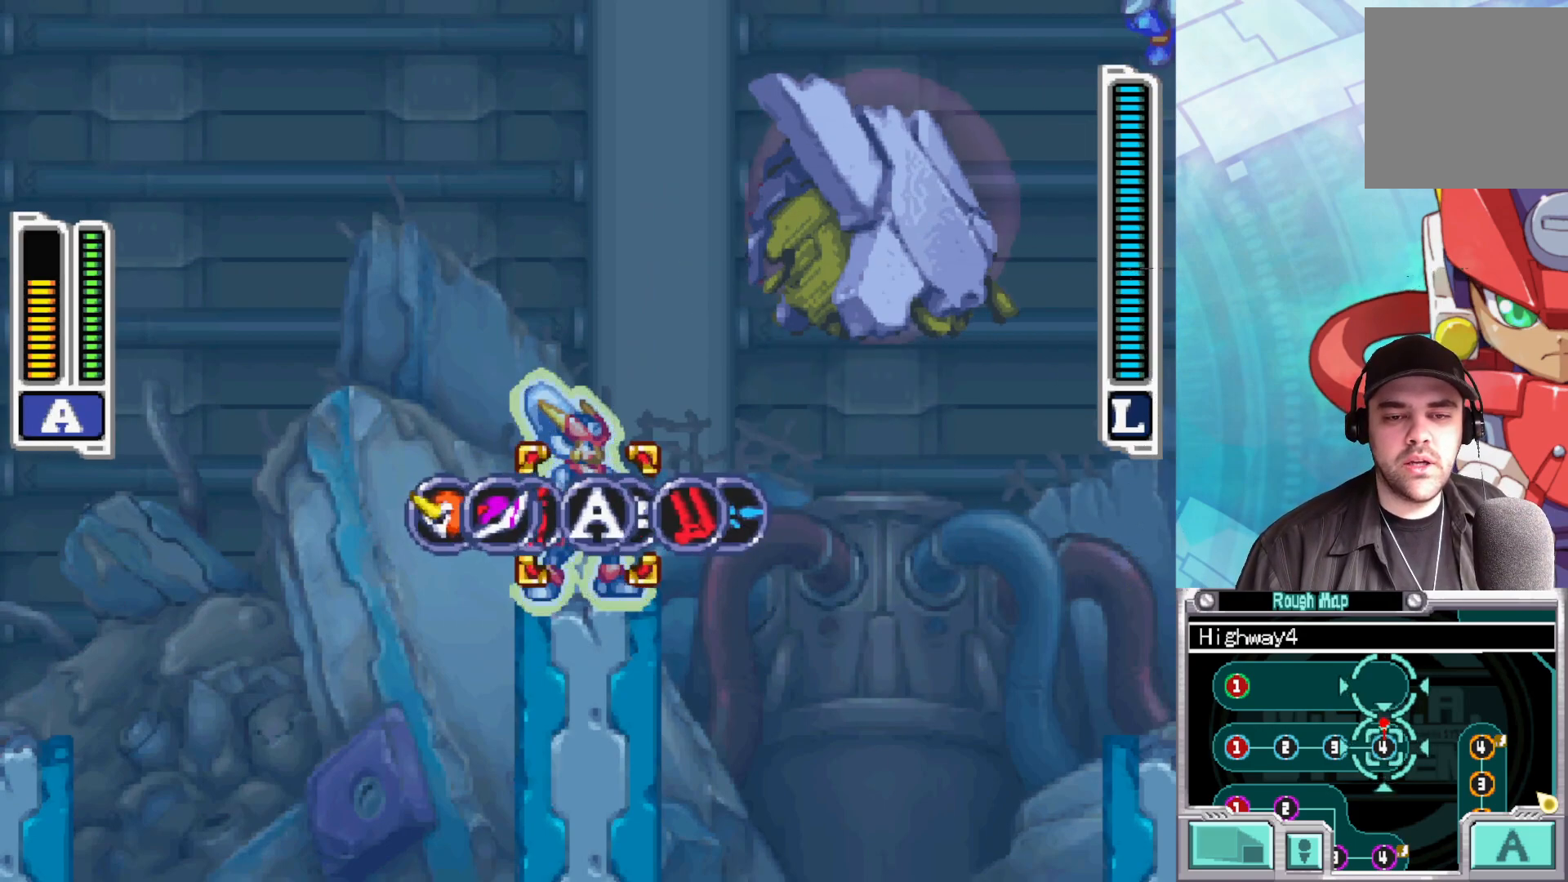
{"buttons": [], "left_stick": "center", "right_stick": "center", "events": [[133, "left_stick", "center"], [200, "left_stick", "left"], [350, "left_stick", "center"]]}
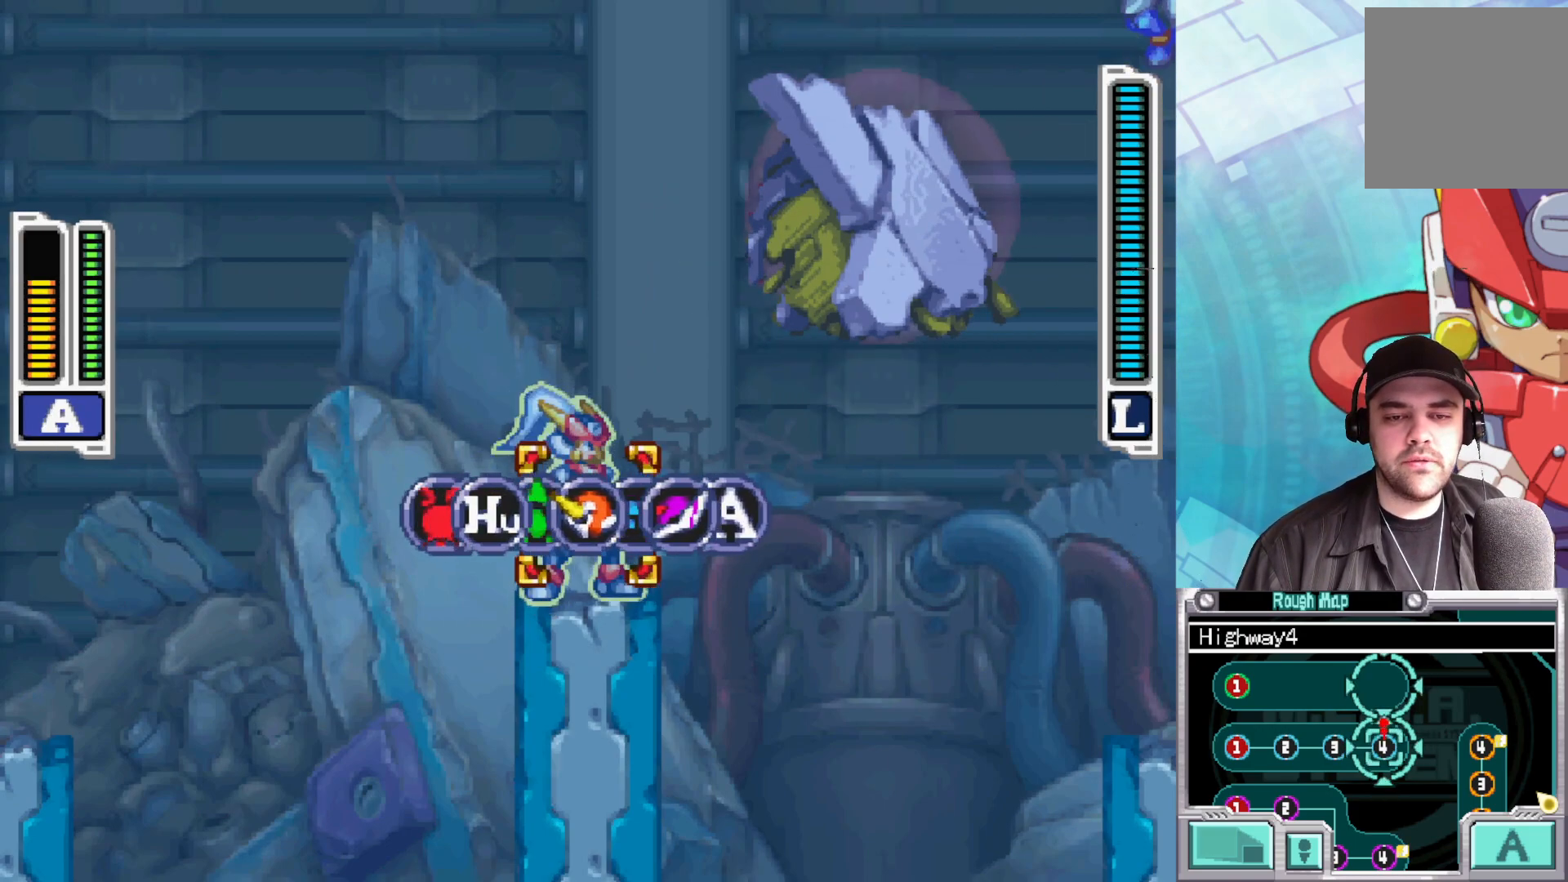
{"buttons": [], "left_stick": "center", "right_stick": "center", "events": [[17, "A", "down"], [200, "A", "up"]]}
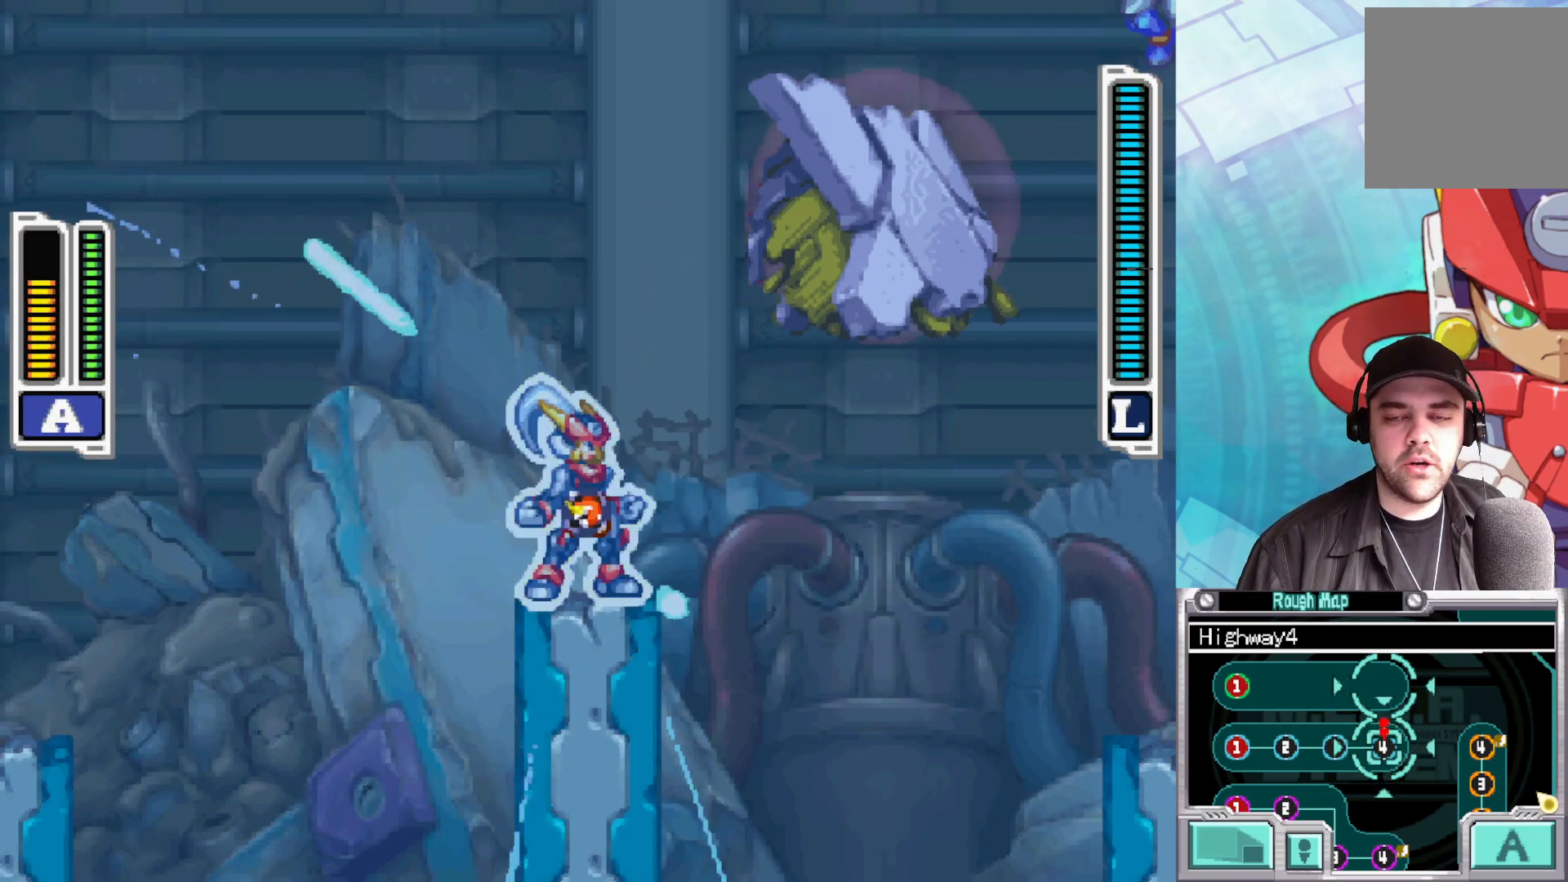
{"buttons": [], "left_stick": "right", "right_stick": "center", "events": [[333, "left_stick", "right"]]}
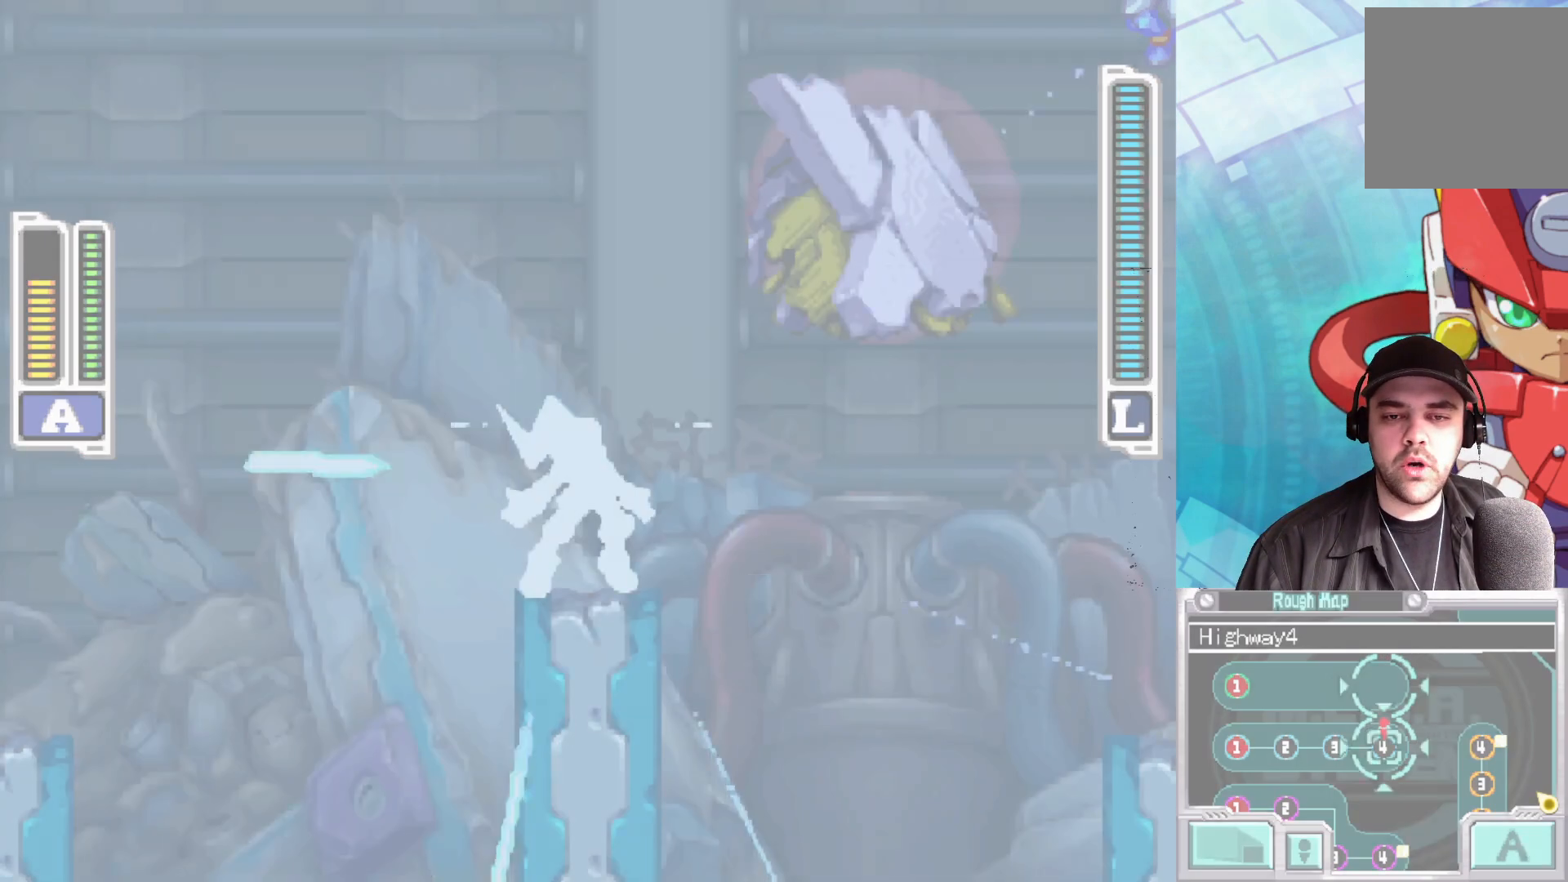
{"buttons": [], "left_stick": "right", "right_stick": "center", "events": [[83, "left_stick", "center"], [500, "left_stick", "right"]]}
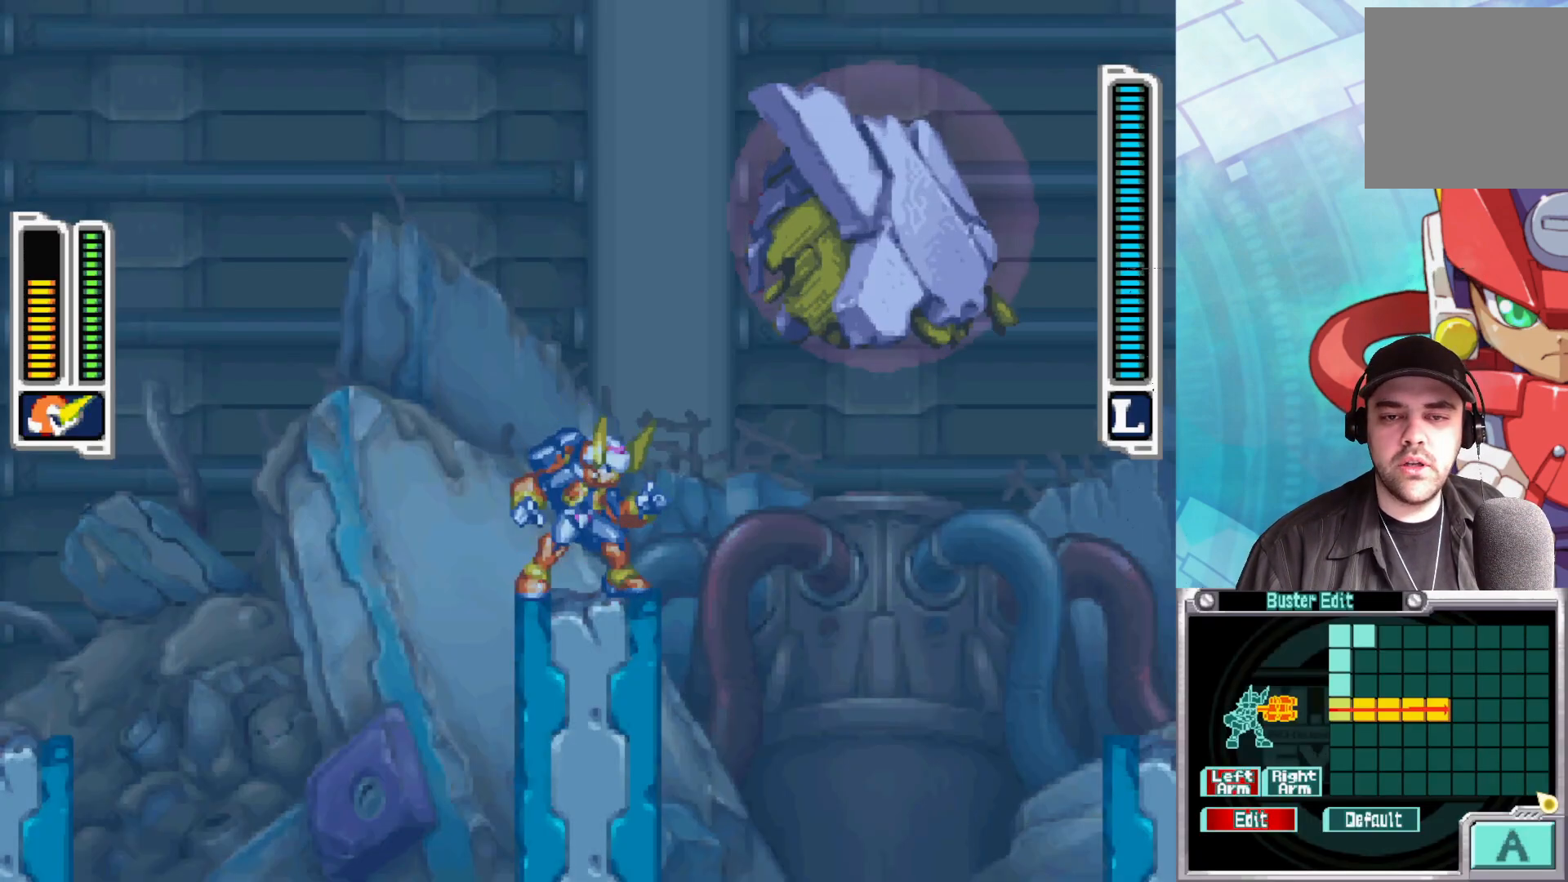
{"buttons": [], "left_stick": "center", "right_stick": "center", "events": [[317, "left_stick", "center"]]}
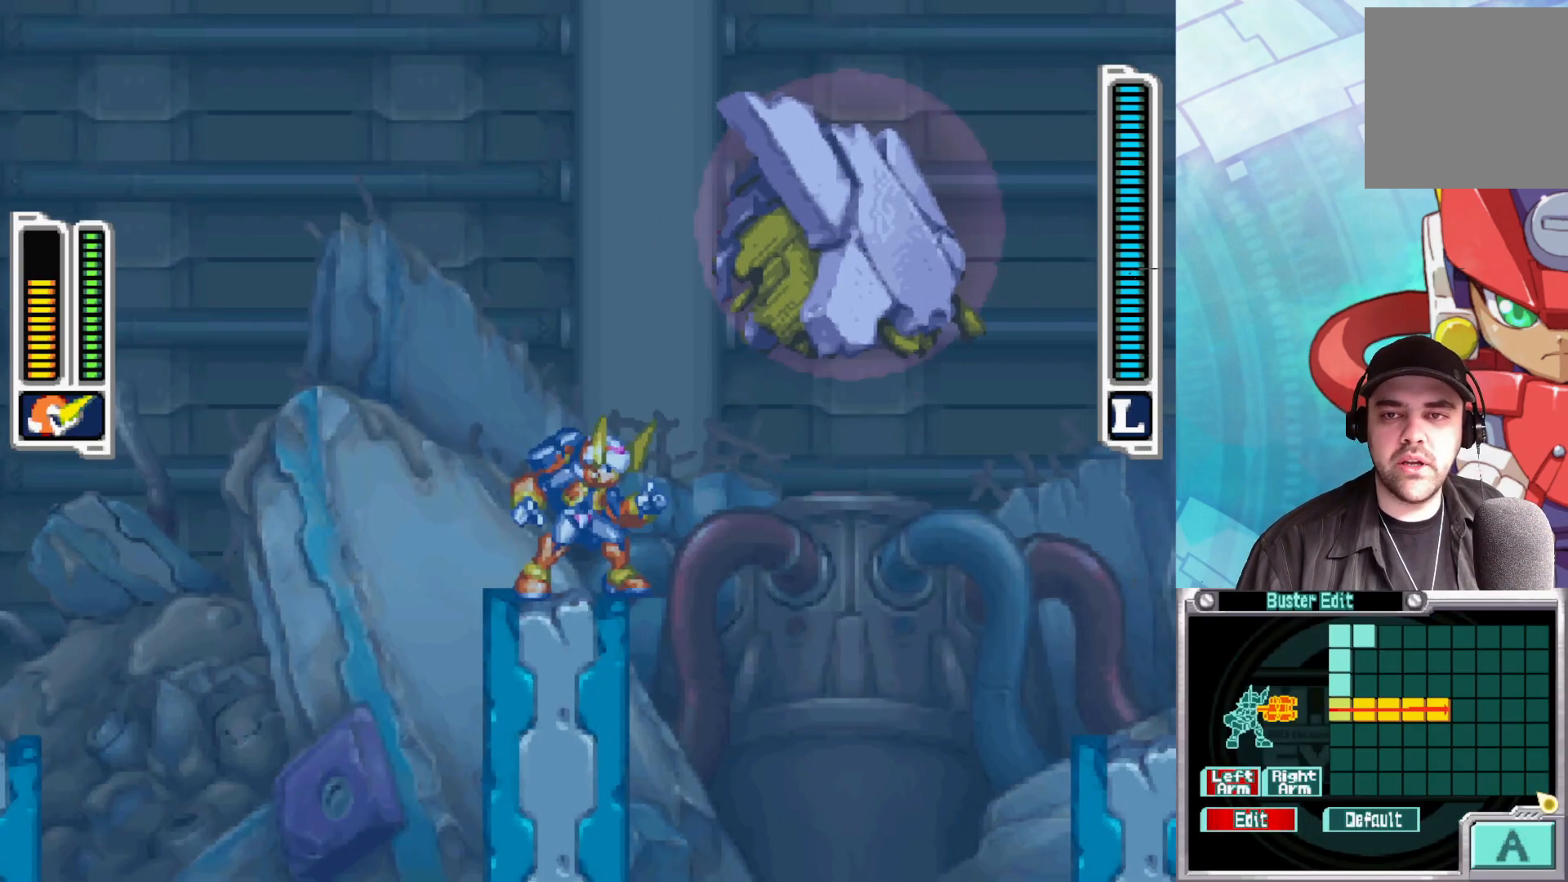
{"buttons": ["B"], "left_stick": "right", "right_stick": "center", "events": [[117, "B", "down"], [117, "left_stick", "right"], [167, "A", "down"], [500, "A", "up"]]}
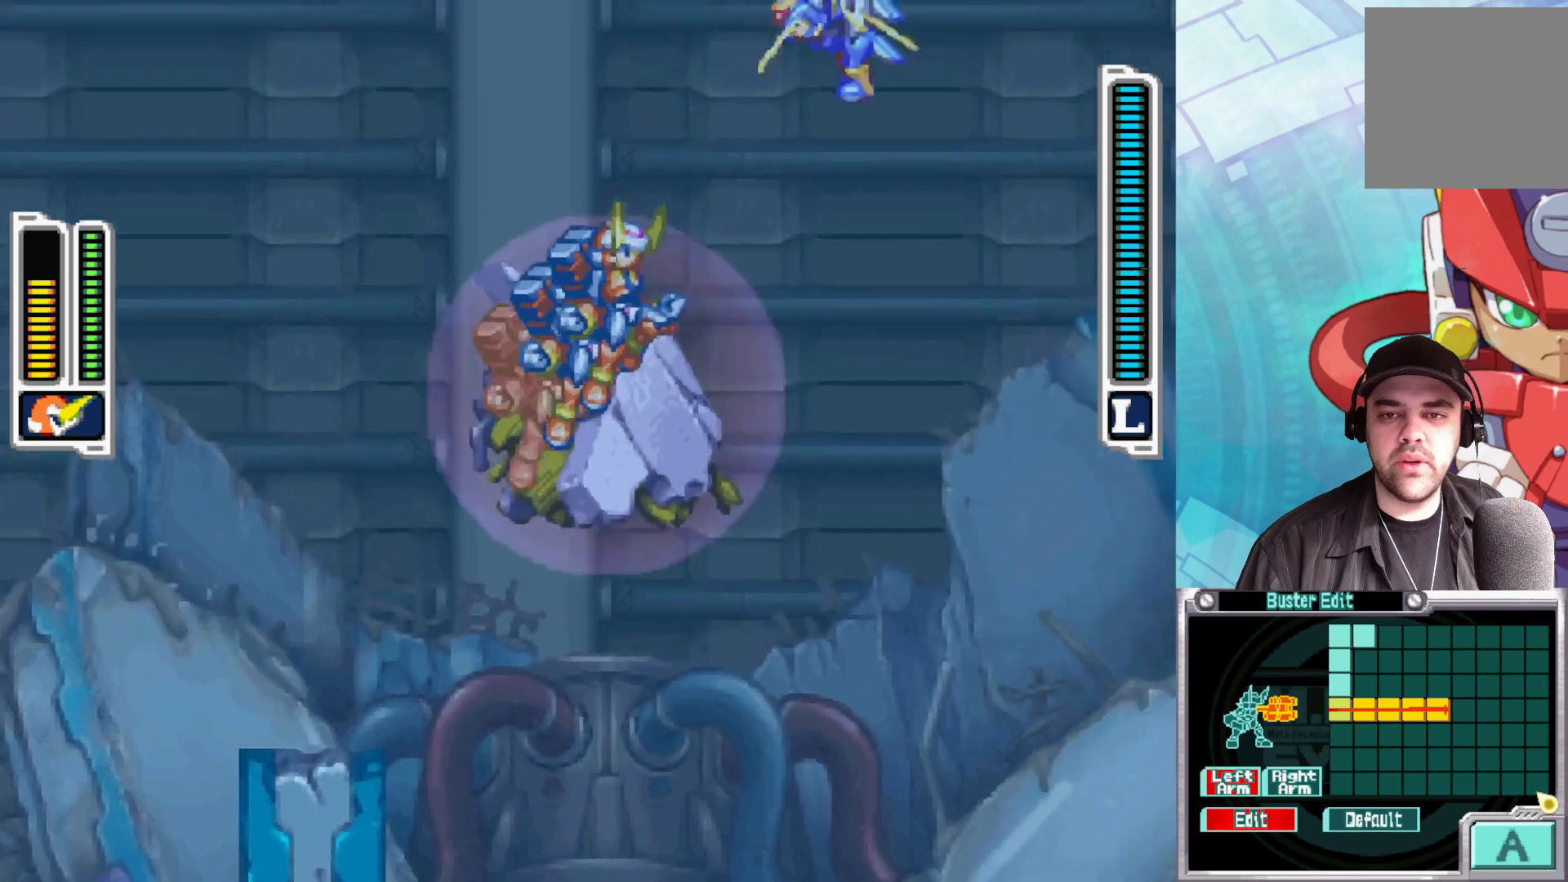
{"buttons": [], "left_stick": "center", "right_stick": "center", "events": [[67, "B", "up"], [500, "left_stick", "center"]]}
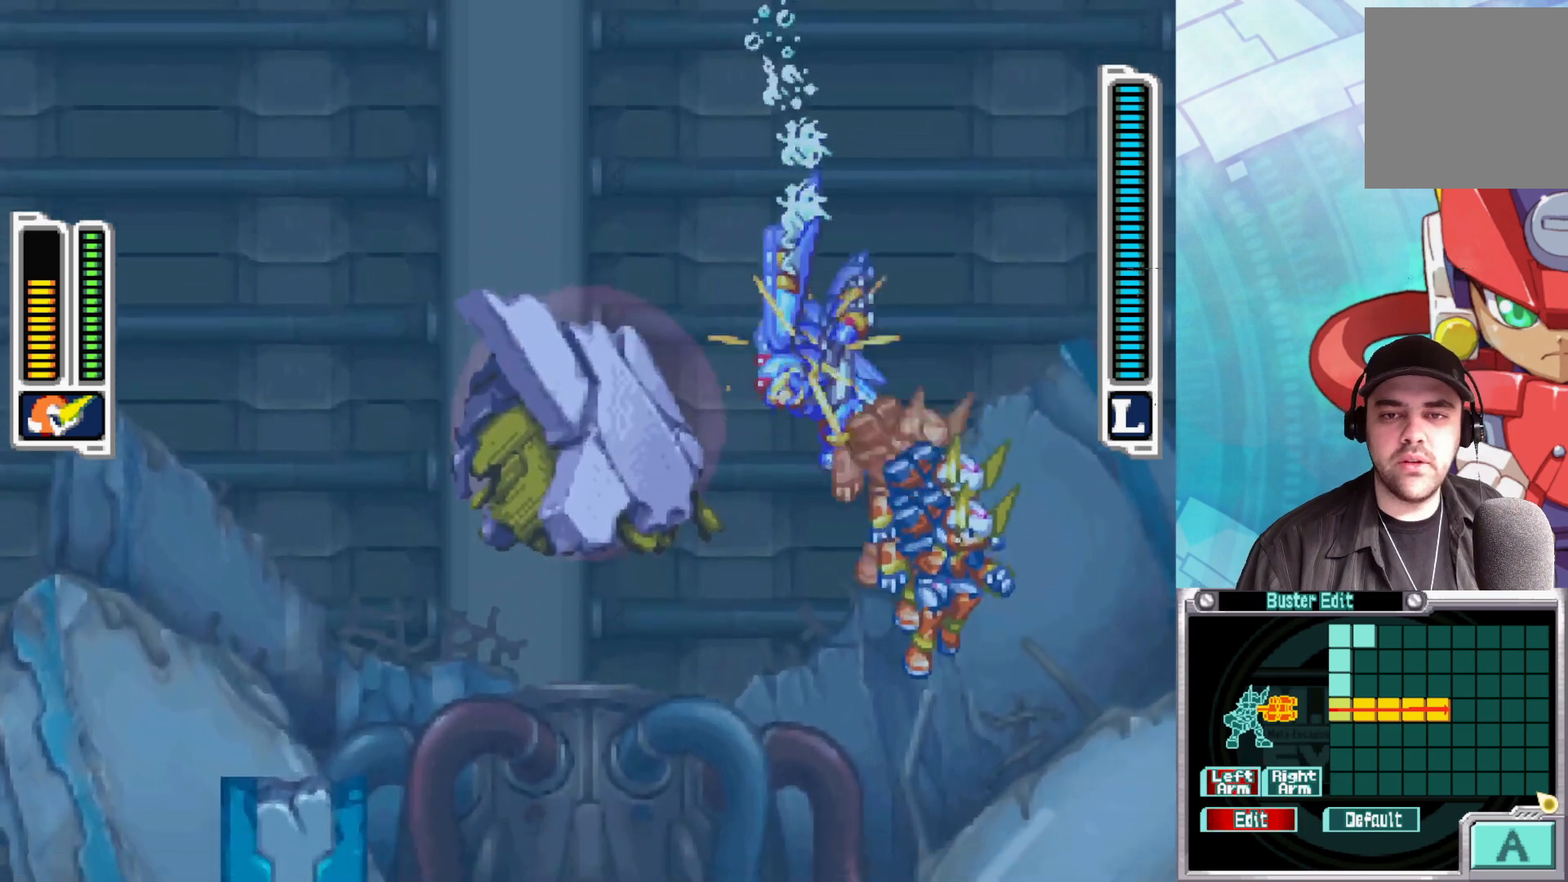
{"buttons": [], "left_stick": "up", "right_stick": "center", "events": [[117, "left_stick", "up-left"], [283, "left_stick", "up-right"], [333, "left_stick", "up"], [383, "X", "down"], [467, "X", "up"]]}
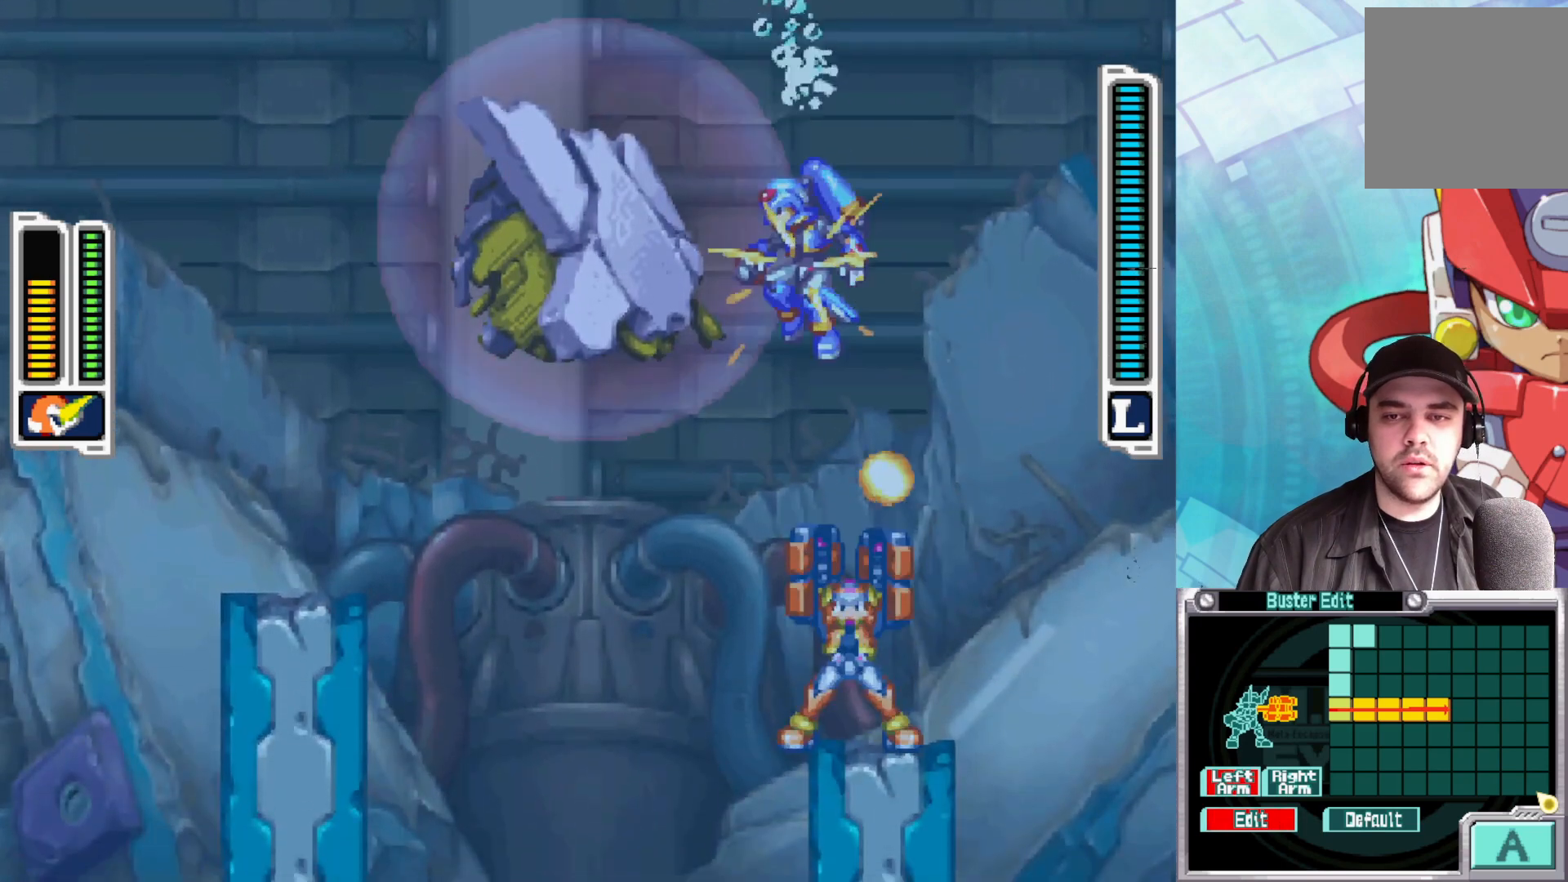
{"buttons": [], "left_stick": "up", "right_stick": "center", "events": [[50, "X", "down"], [133, "X", "up"], [200, "X", "down"], [300, "X", "up"], [350, "X", "down"], [417, "X", "up"]]}
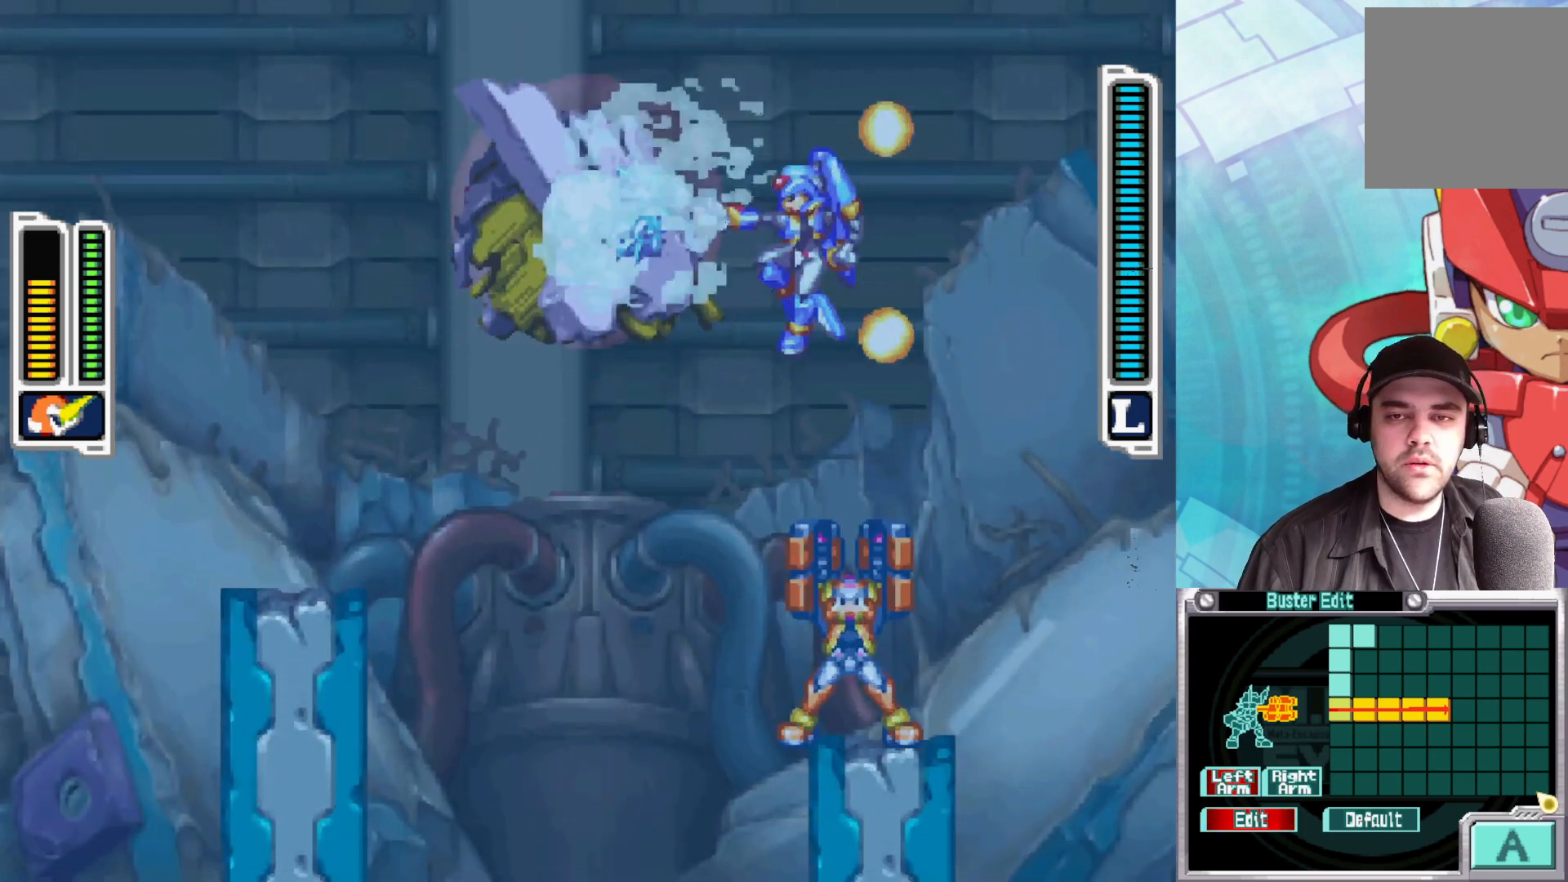
{"buttons": [], "left_stick": "up", "right_stick": "center", "events": [[33, "Y", "down"], [117, "Y", "up"], [200, "Y", "down"], [283, "Y", "up"], [350, "Y", "down"], [450, "Y", "up"]]}
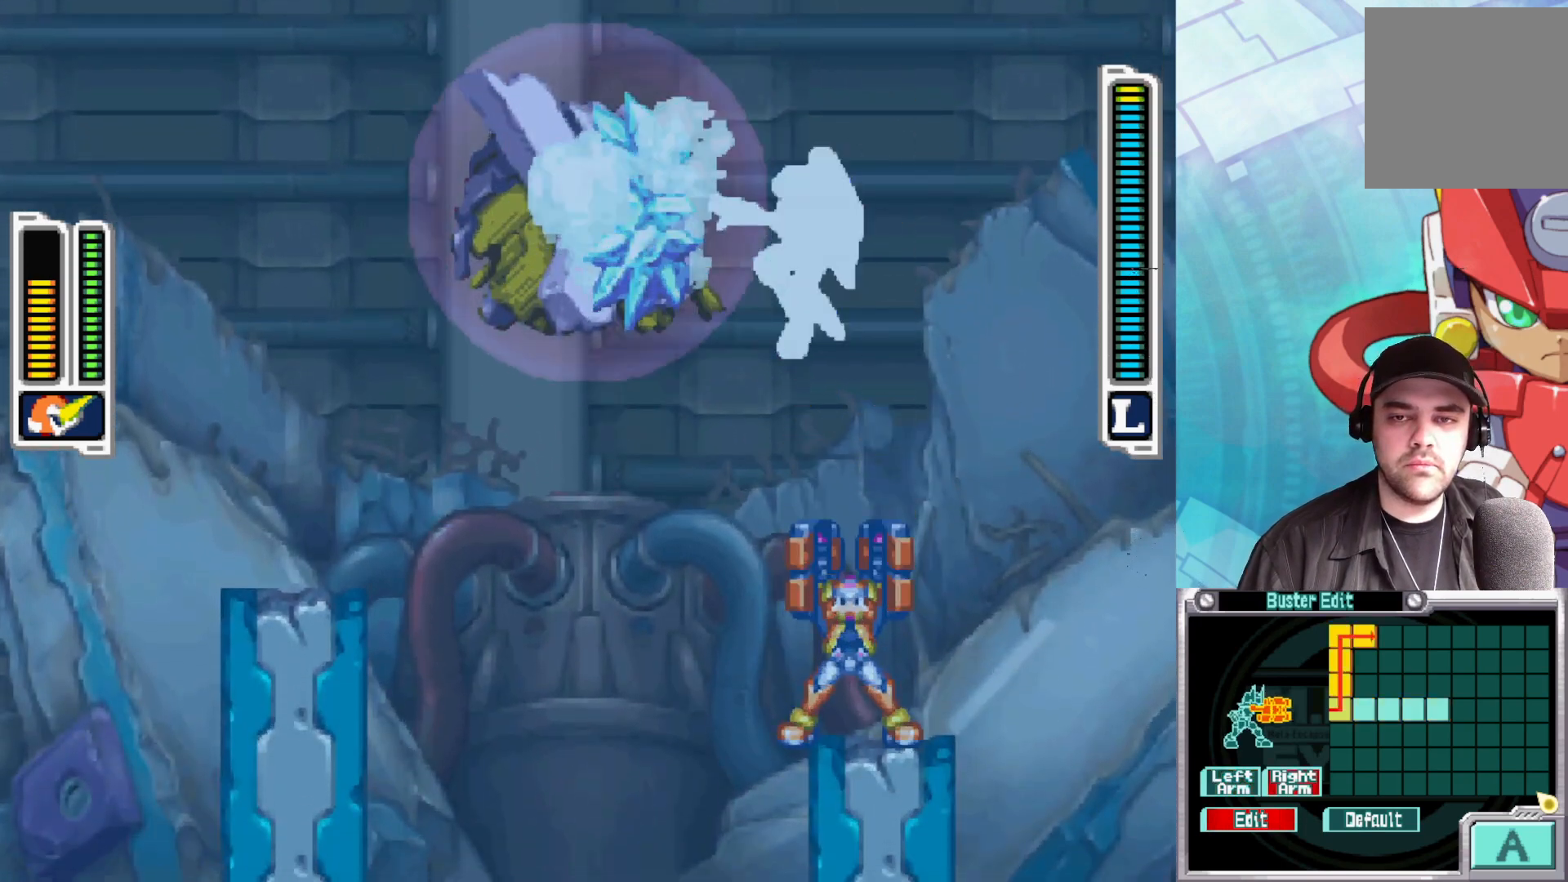
{"buttons": ["Y"], "left_stick": "up", "right_stick": "center", "events": [[17, "Y", "down"], [100, "Y", "up"], [167, "Y", "down"], [250, "Y", "up"], [317, "Y", "down"], [383, "Y", "up"], [483, "Y", "down"]]}